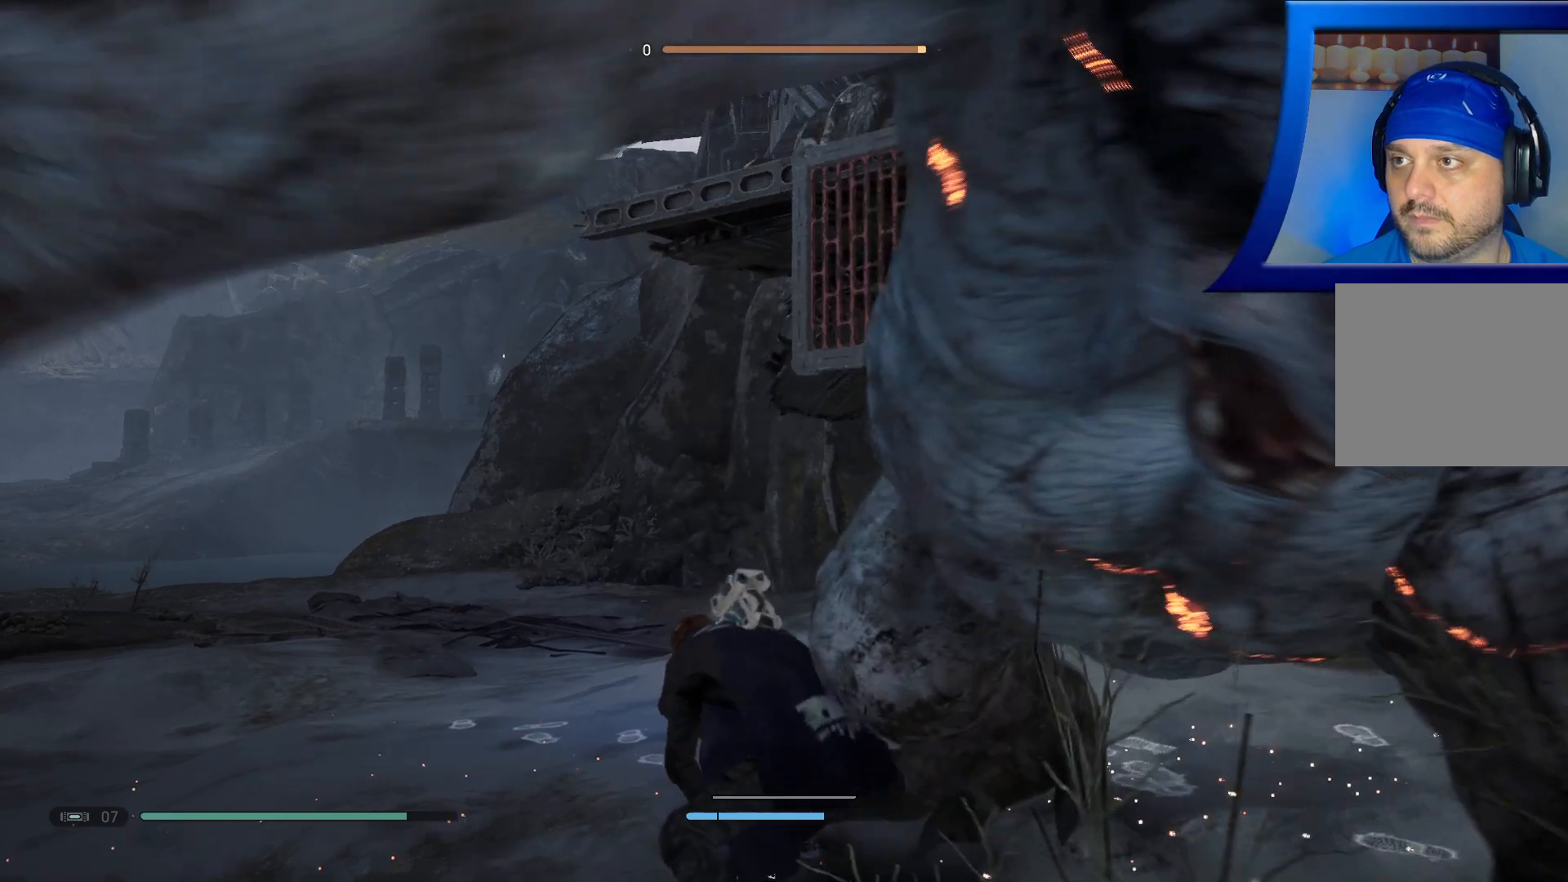
Gameplay with a controller (Xbox layout); each line is a JSON object with the inputs held at the frame after it. "events" lists button and stick changes between this image and that frame as [ms after this image, input, new state], when the widget could be followed in between.
{"buttons": [], "left_stick": "left", "right_stick": "right", "events": [[83, "left_stick", "center"], [267, "left_stick", "left"], [267, "right_stick", "right"]]}
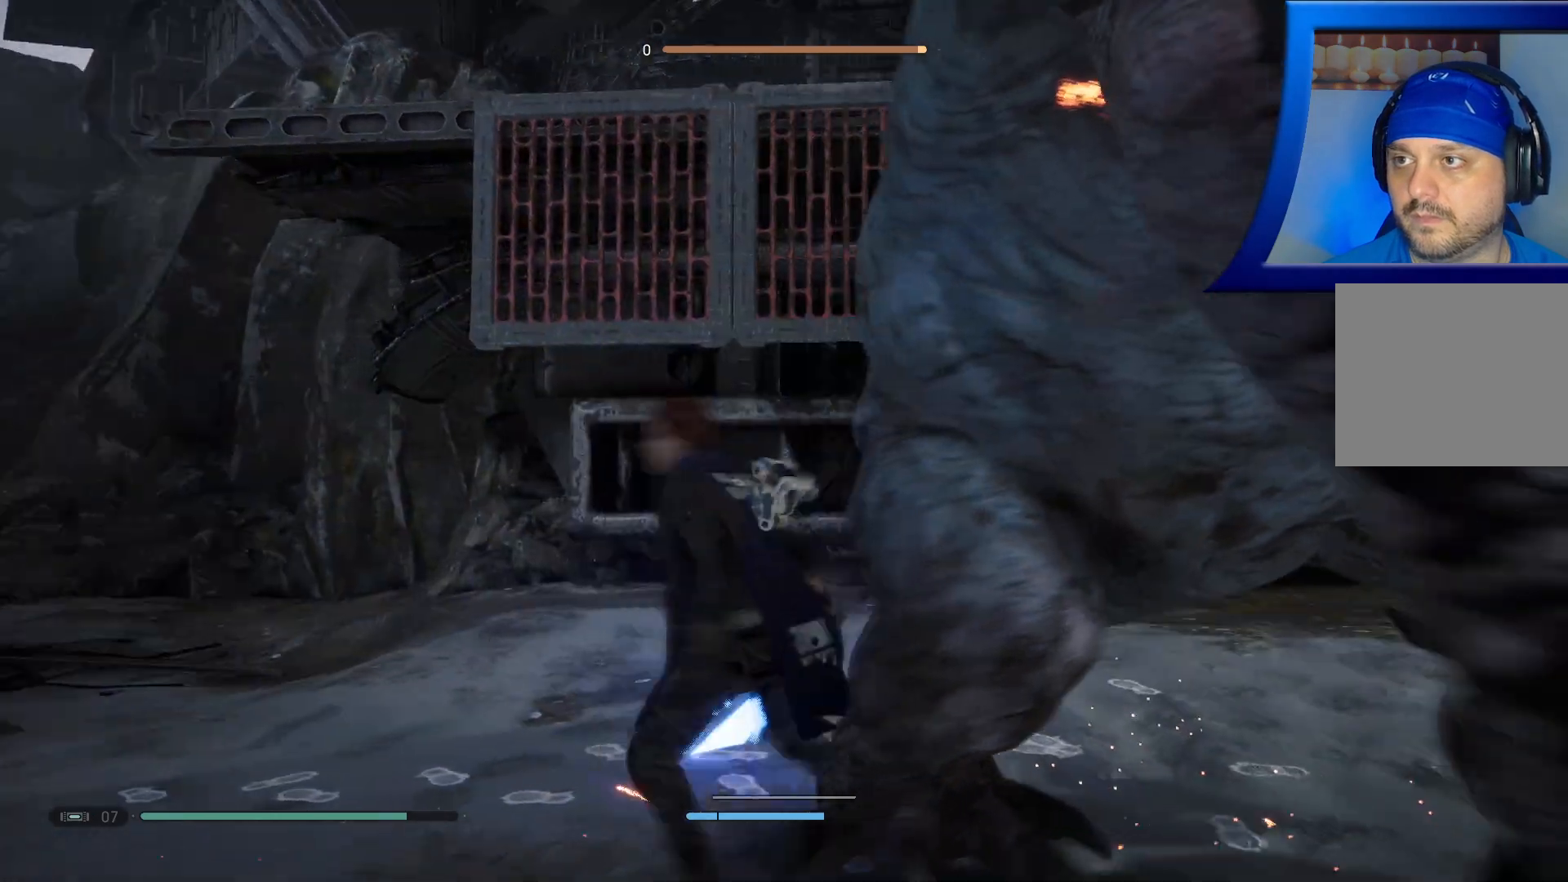
{"buttons": [], "left_stick": "down-left", "right_stick": "center", "events": [[267, "left_stick", "down-left"], [433, "right_stick", "center"]]}
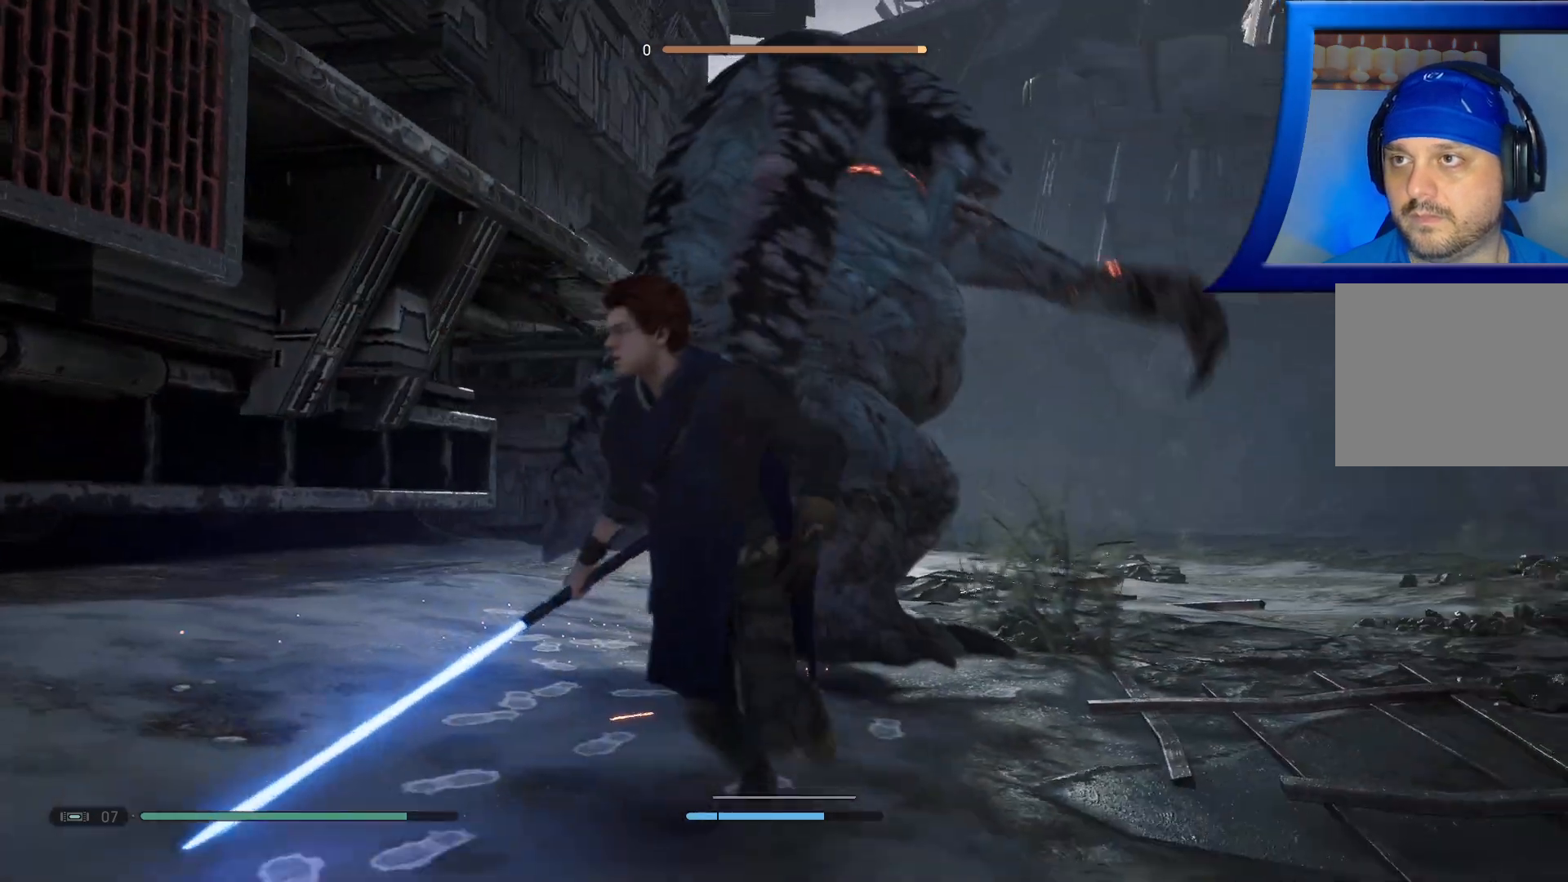
{"buttons": [], "left_stick": "down", "right_stick": "center", "events": [[33, "left_stick", "down"]]}
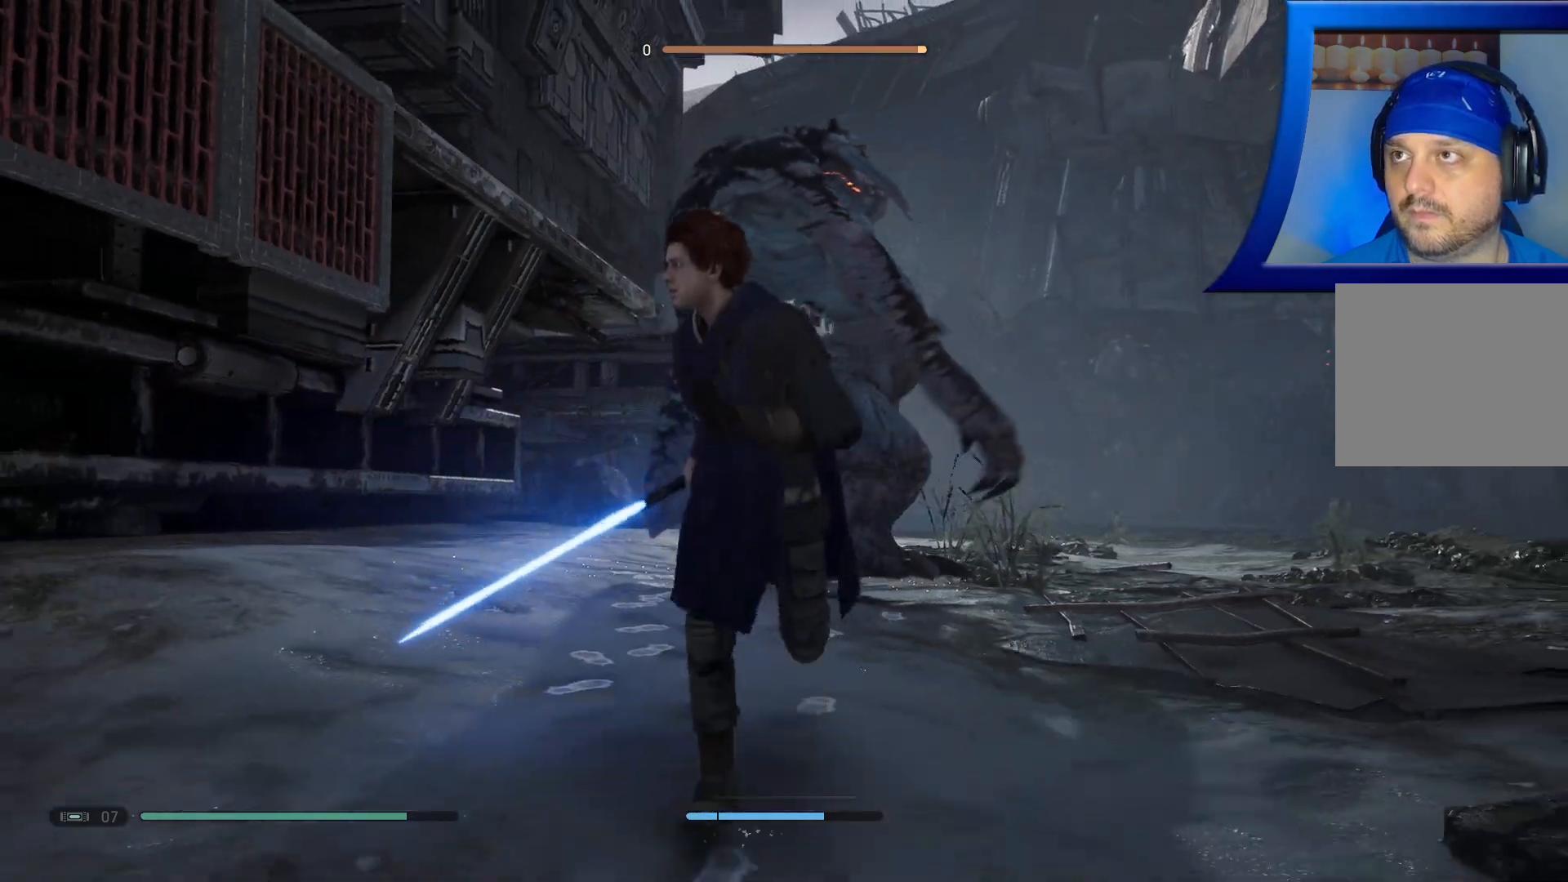
{"buttons": [], "left_stick": "center", "right_stick": "center", "events": [[300, "right_stick", "down-left"], [400, "left_stick", "center"], [500, "right_stick", "center"]]}
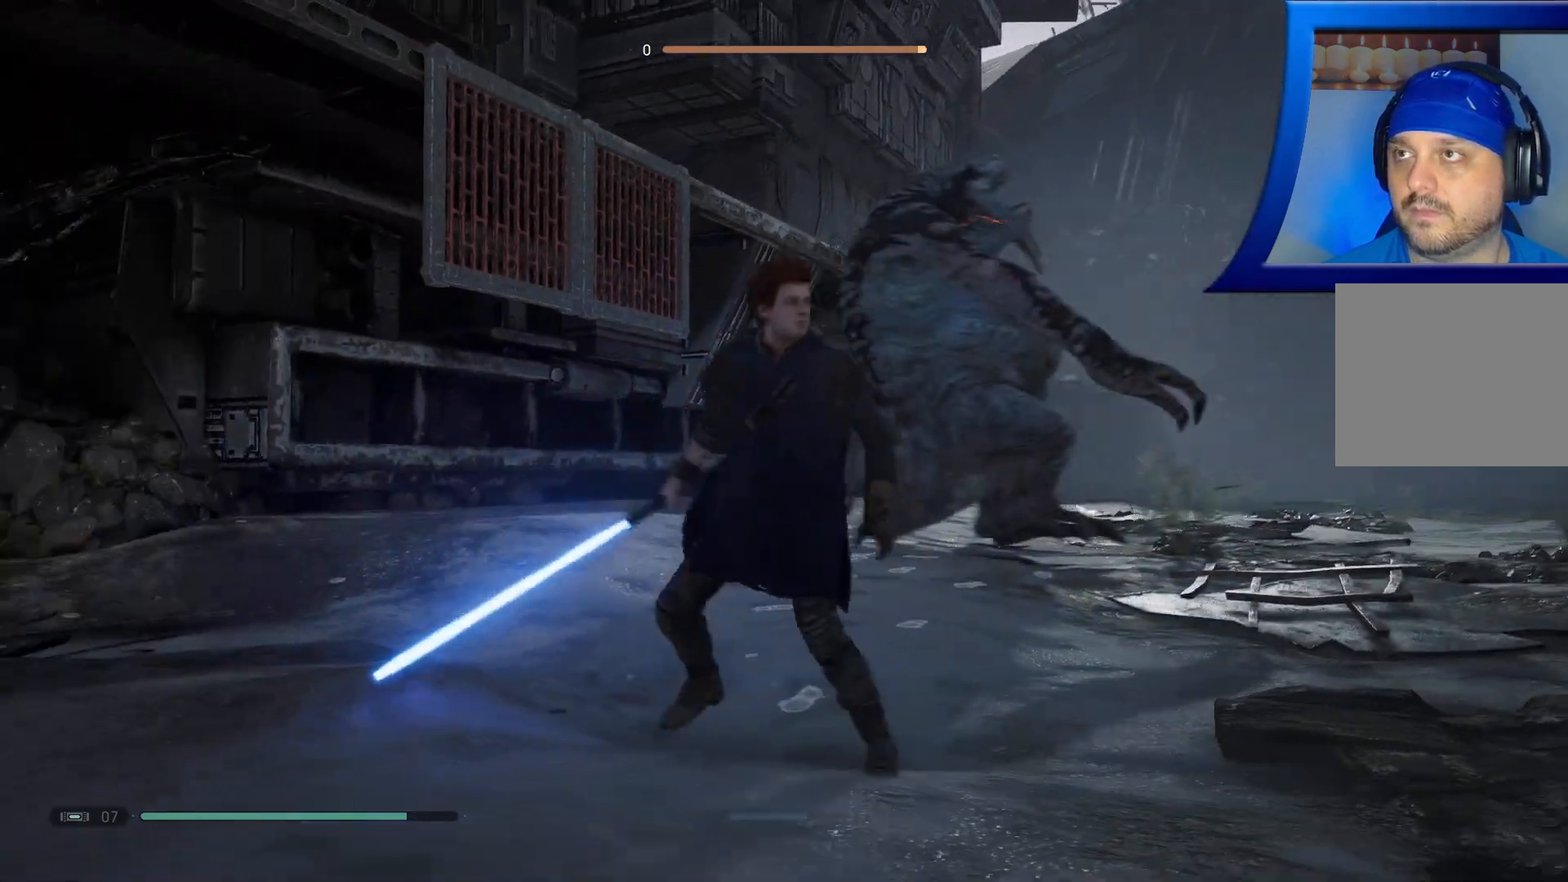
{"buttons": [], "left_stick": "center", "right_stick": "center", "events": []}
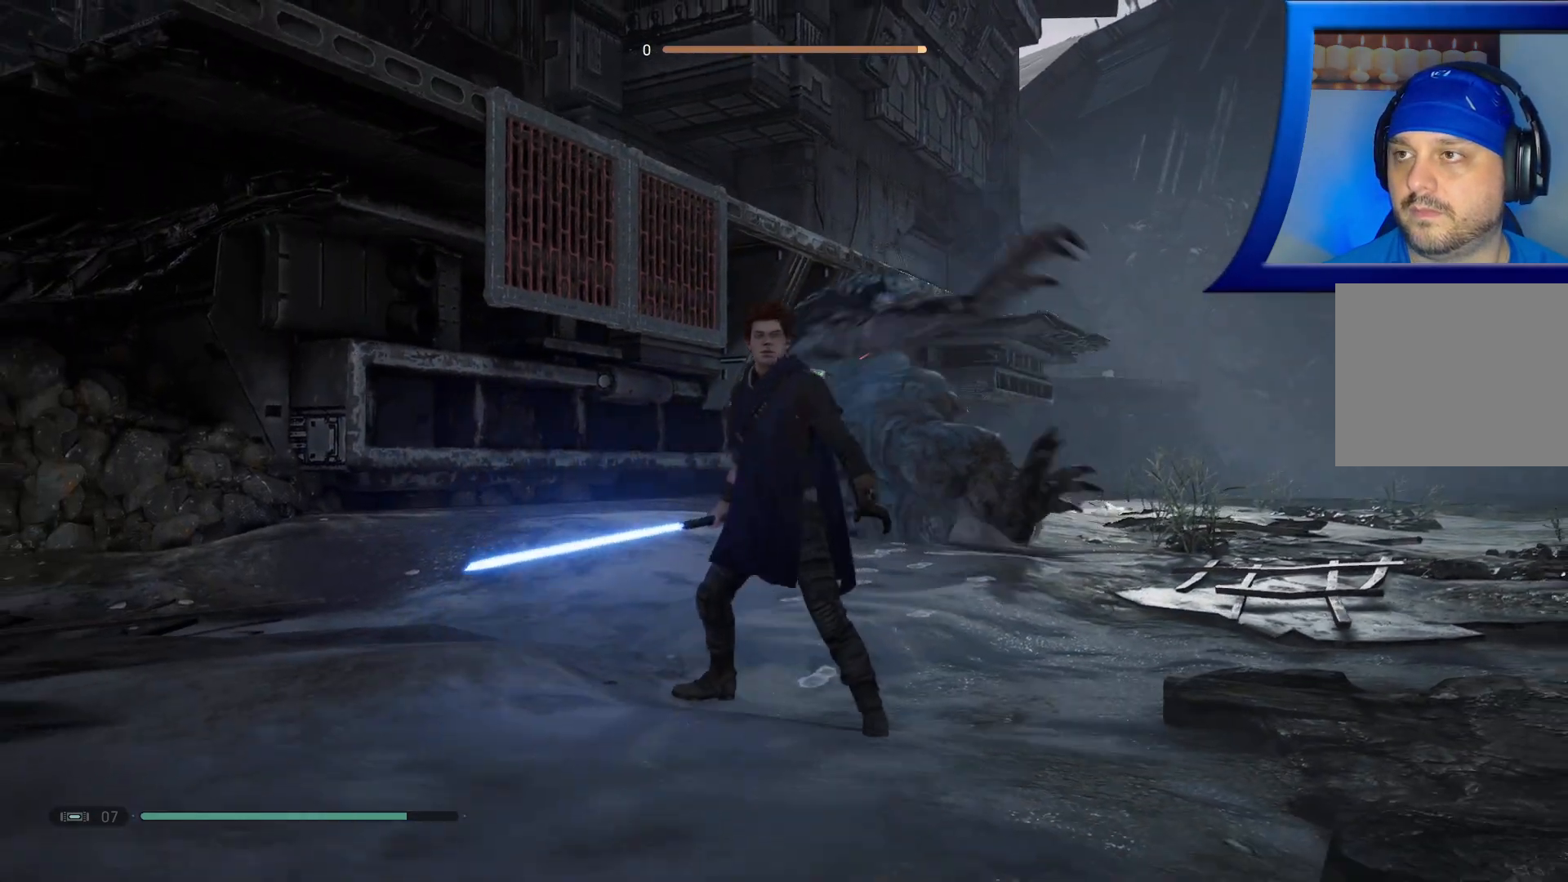
{"buttons": [], "left_stick": "center", "right_stick": "center", "events": []}
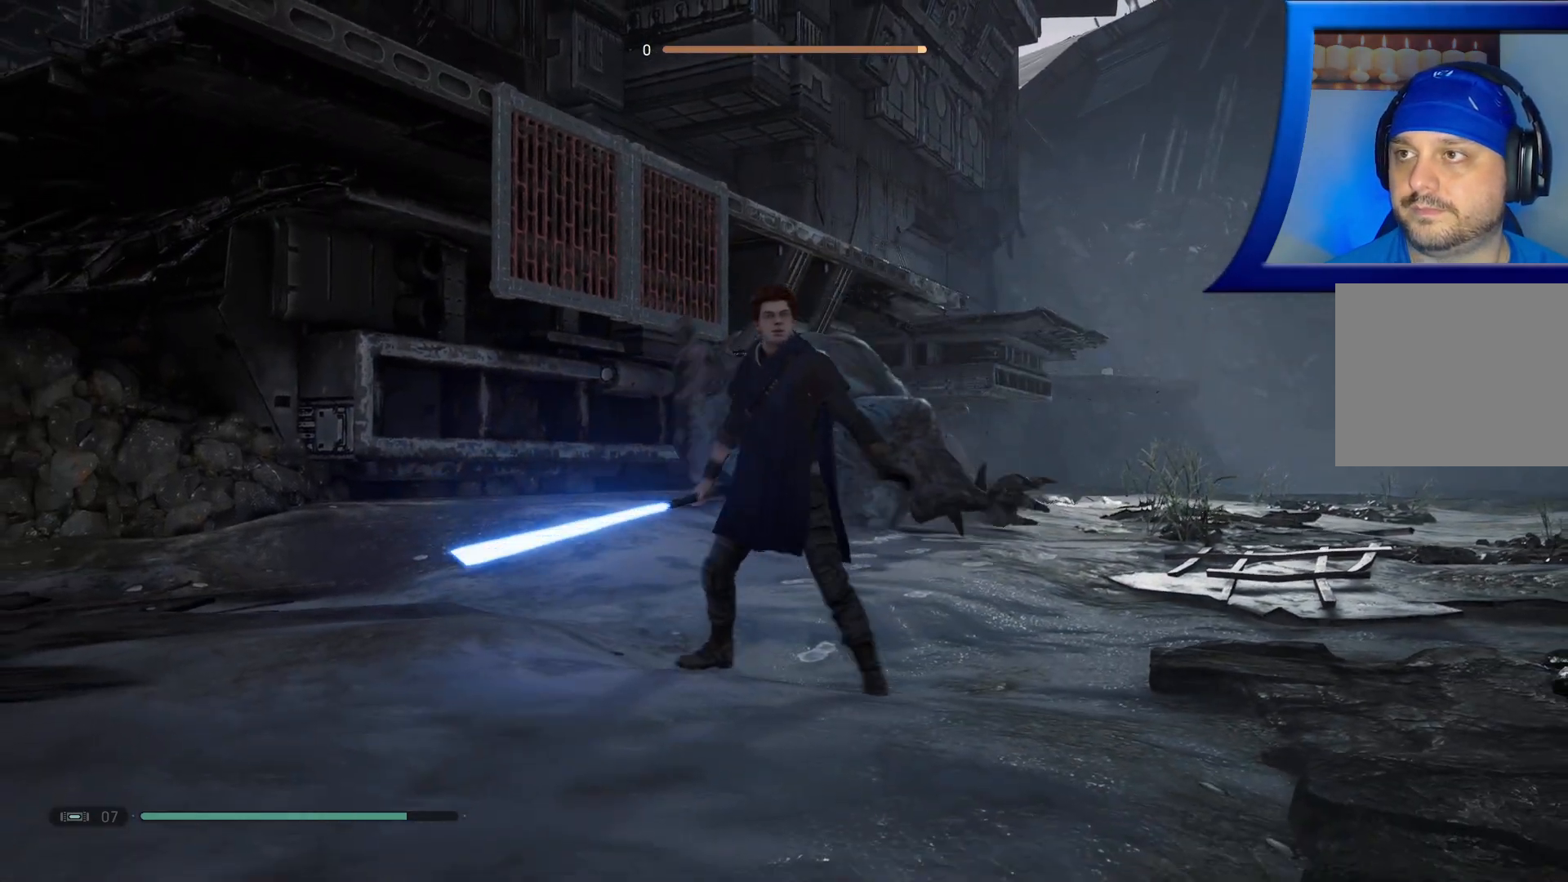
{"buttons": [], "left_stick": "up-right", "right_stick": "center", "events": [[50, "left_stick", "up-right"], [83, "right_stick", "down-left"], [267, "right_stick", "center"]]}
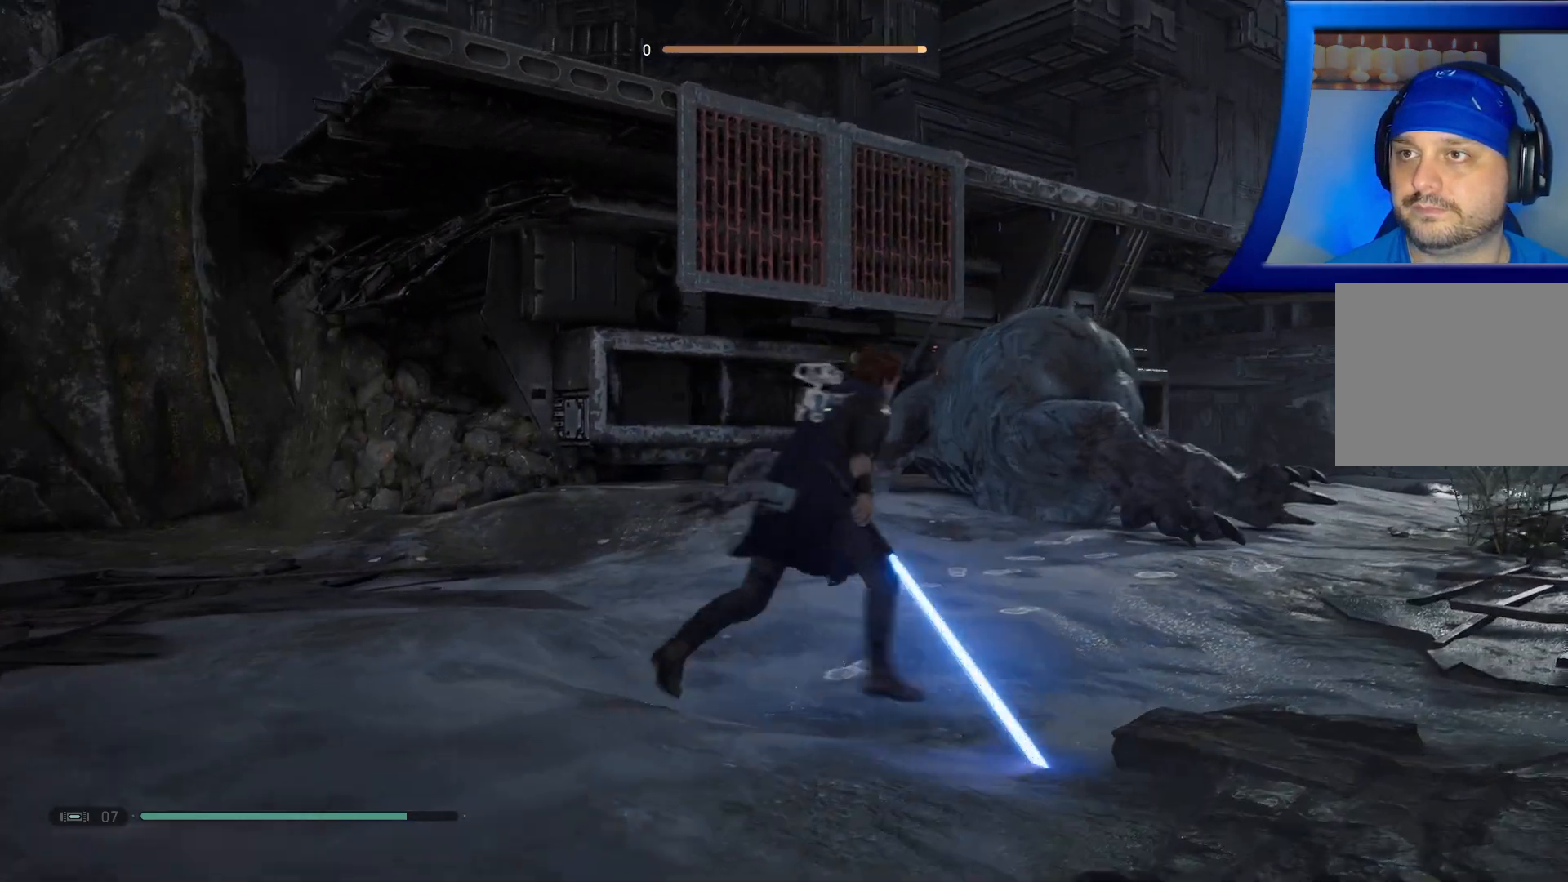
{"buttons": [], "left_stick": "up-right", "right_stick": "center", "events": []}
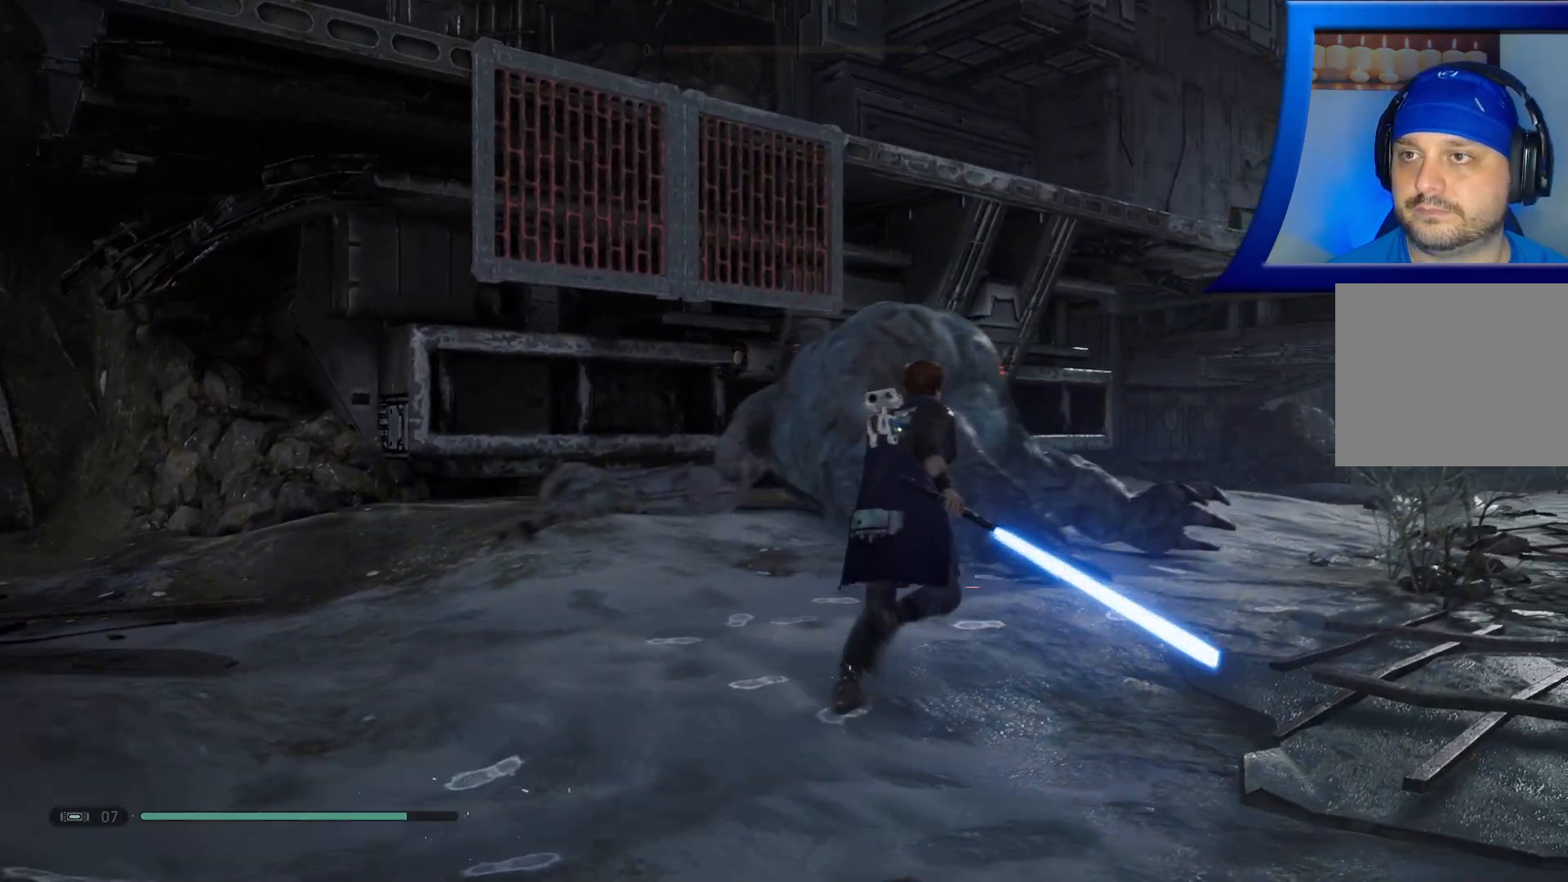
{"buttons": [], "left_stick": "up-right", "right_stick": "down-right", "events": [[100, "right_stick", "down"], [333, "left_stick", "up"], [400, "right_stick", "down-right"], [467, "left_stick", "up-right"]]}
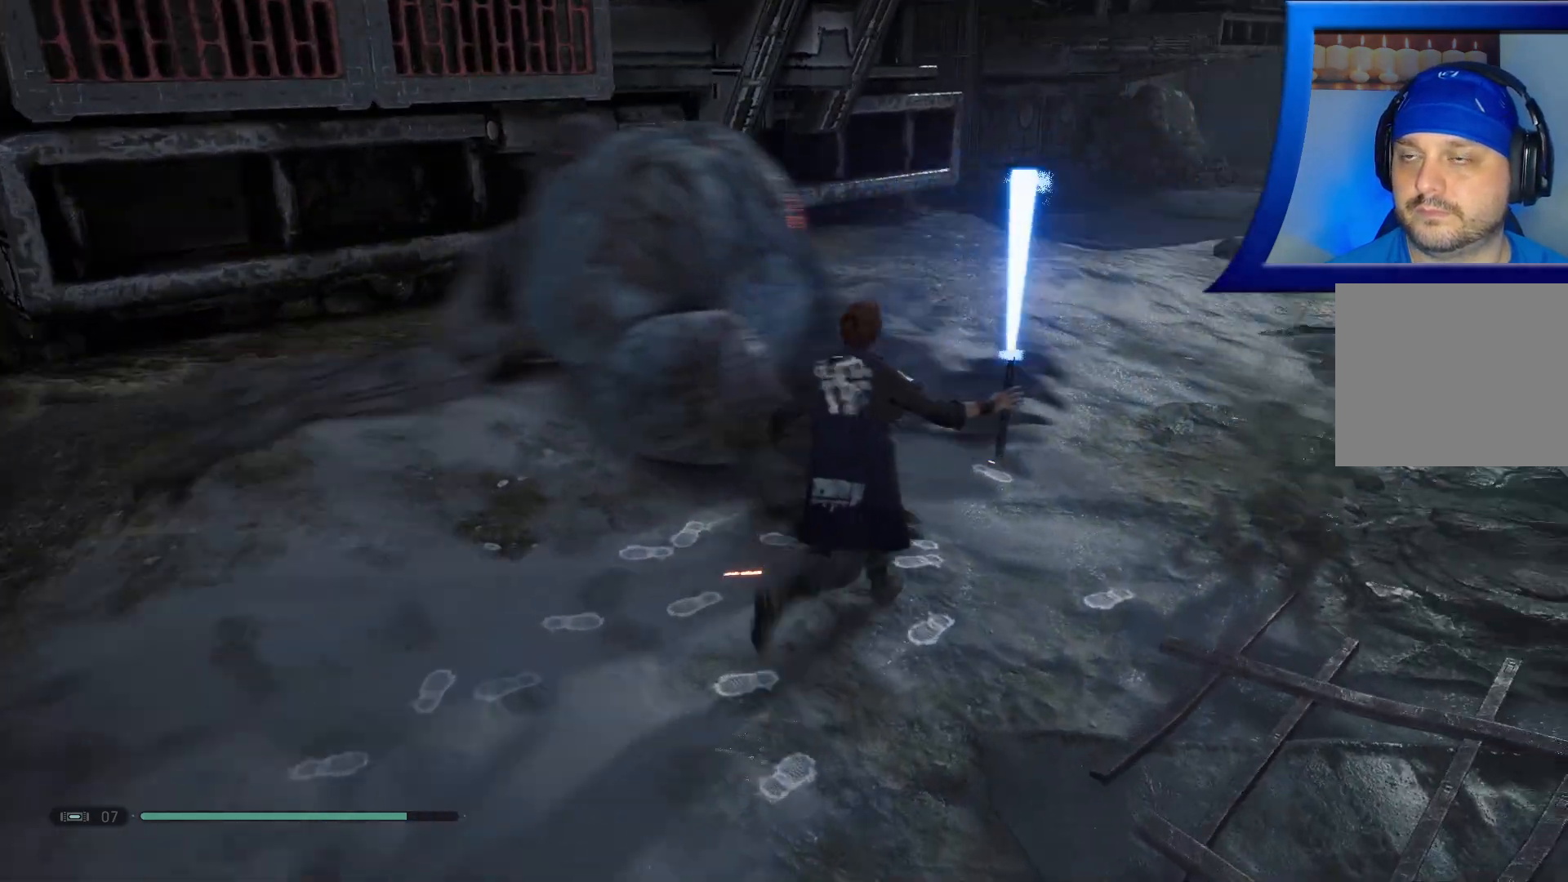
{"buttons": [], "left_stick": "center", "right_stick": "center", "events": [[17, "right_stick", "right"], [117, "left_stick", "center"], [133, "right_stick", "center"]]}
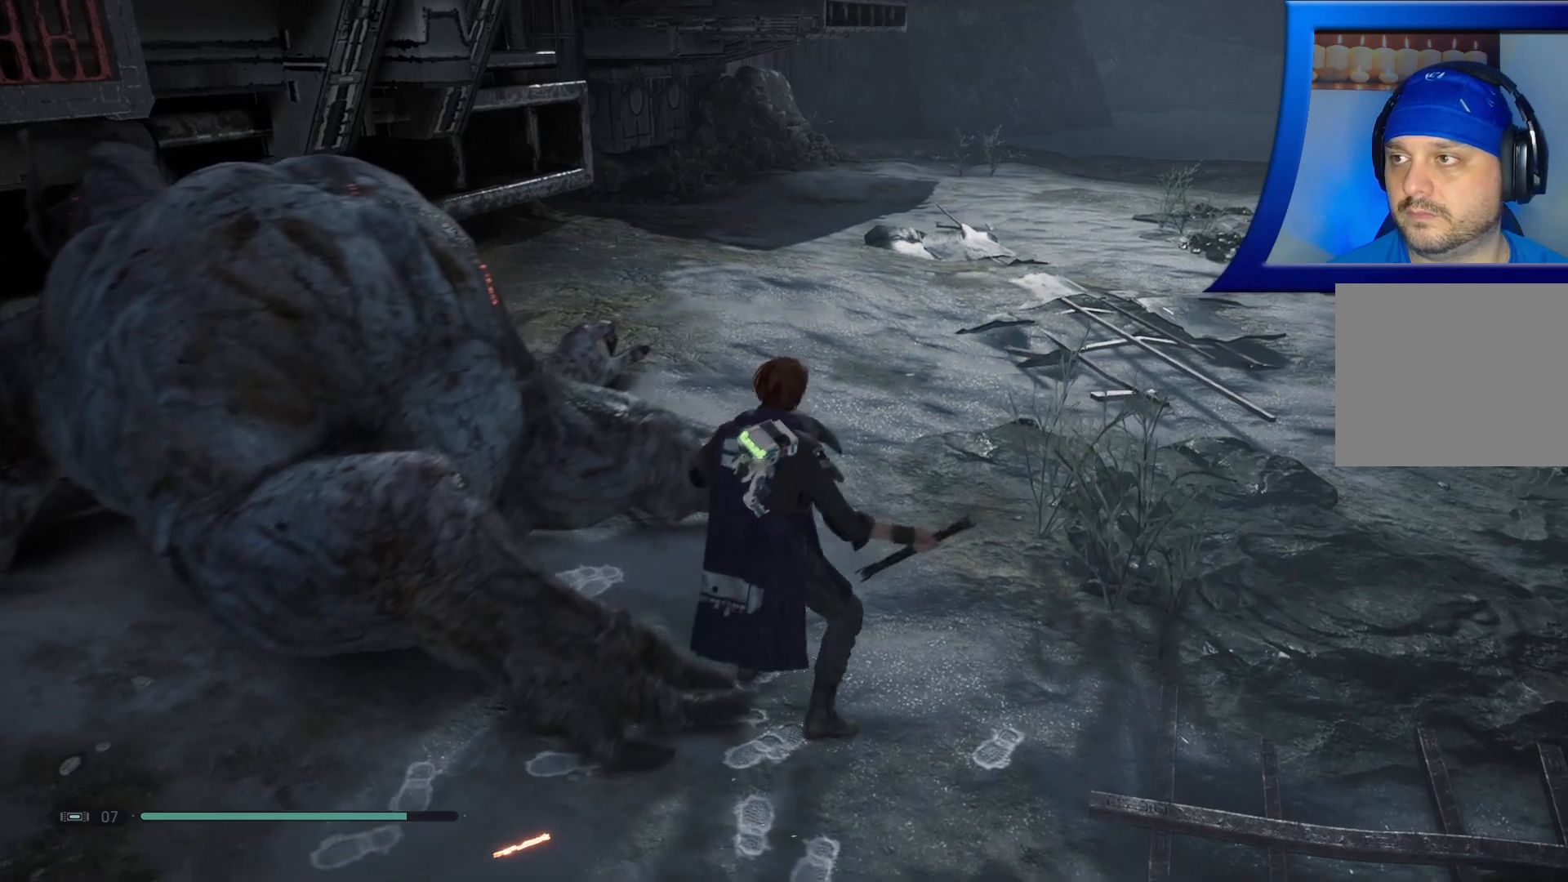
{"buttons": [], "left_stick": "center", "right_stick": "center", "events": [[17, "right_stick", "right"], [233, "right_stick", "center"]]}
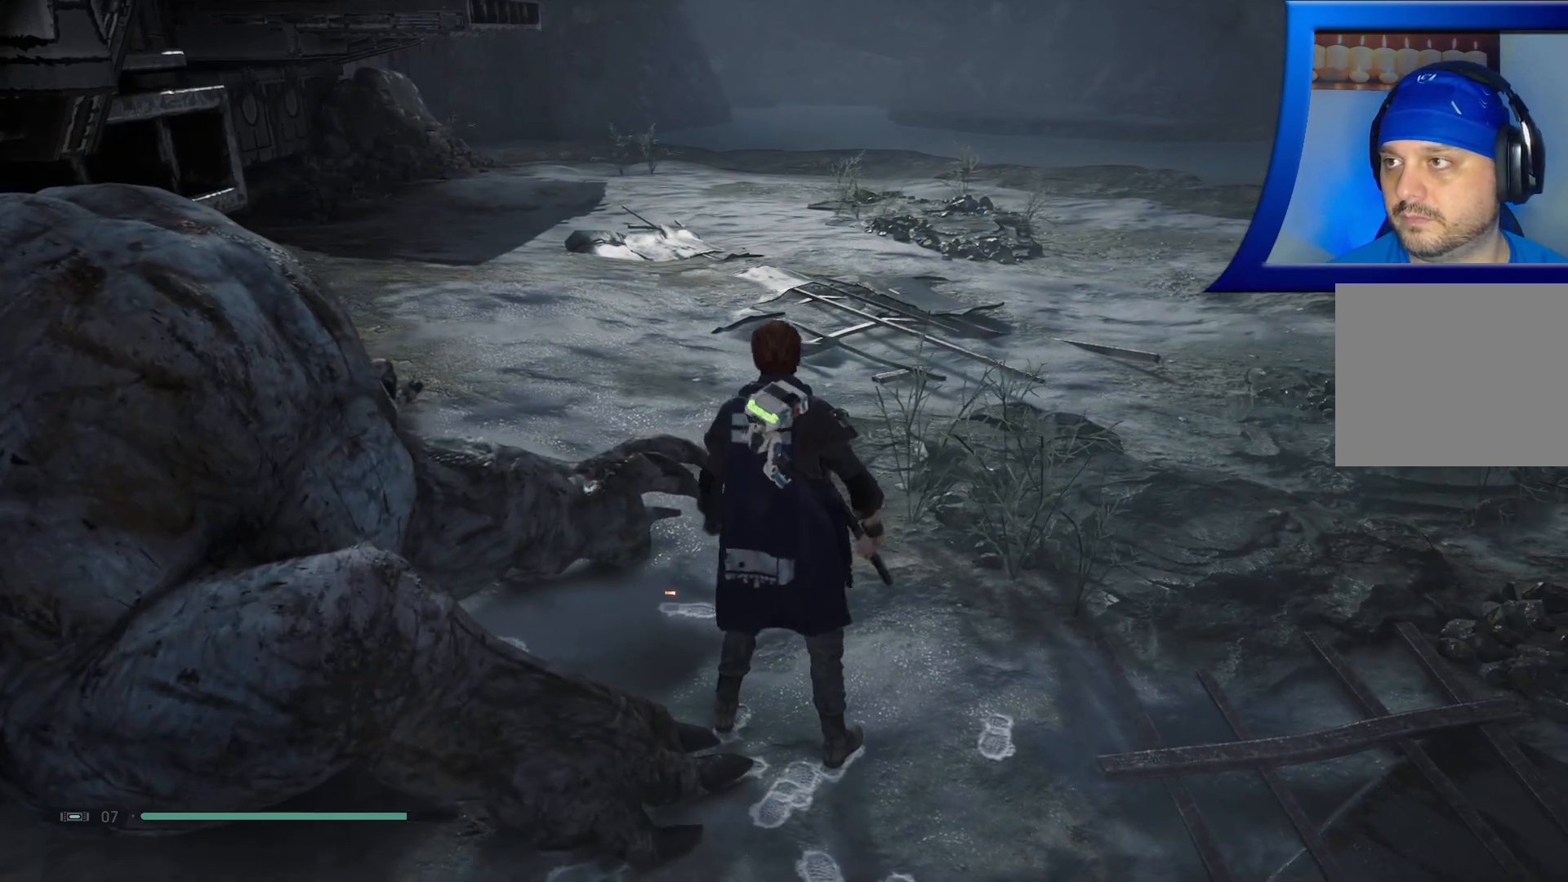
{"buttons": [], "left_stick": "up", "right_stick": "left", "events": [[50, "left_stick", "up"], [233, "right_stick", "left"]]}
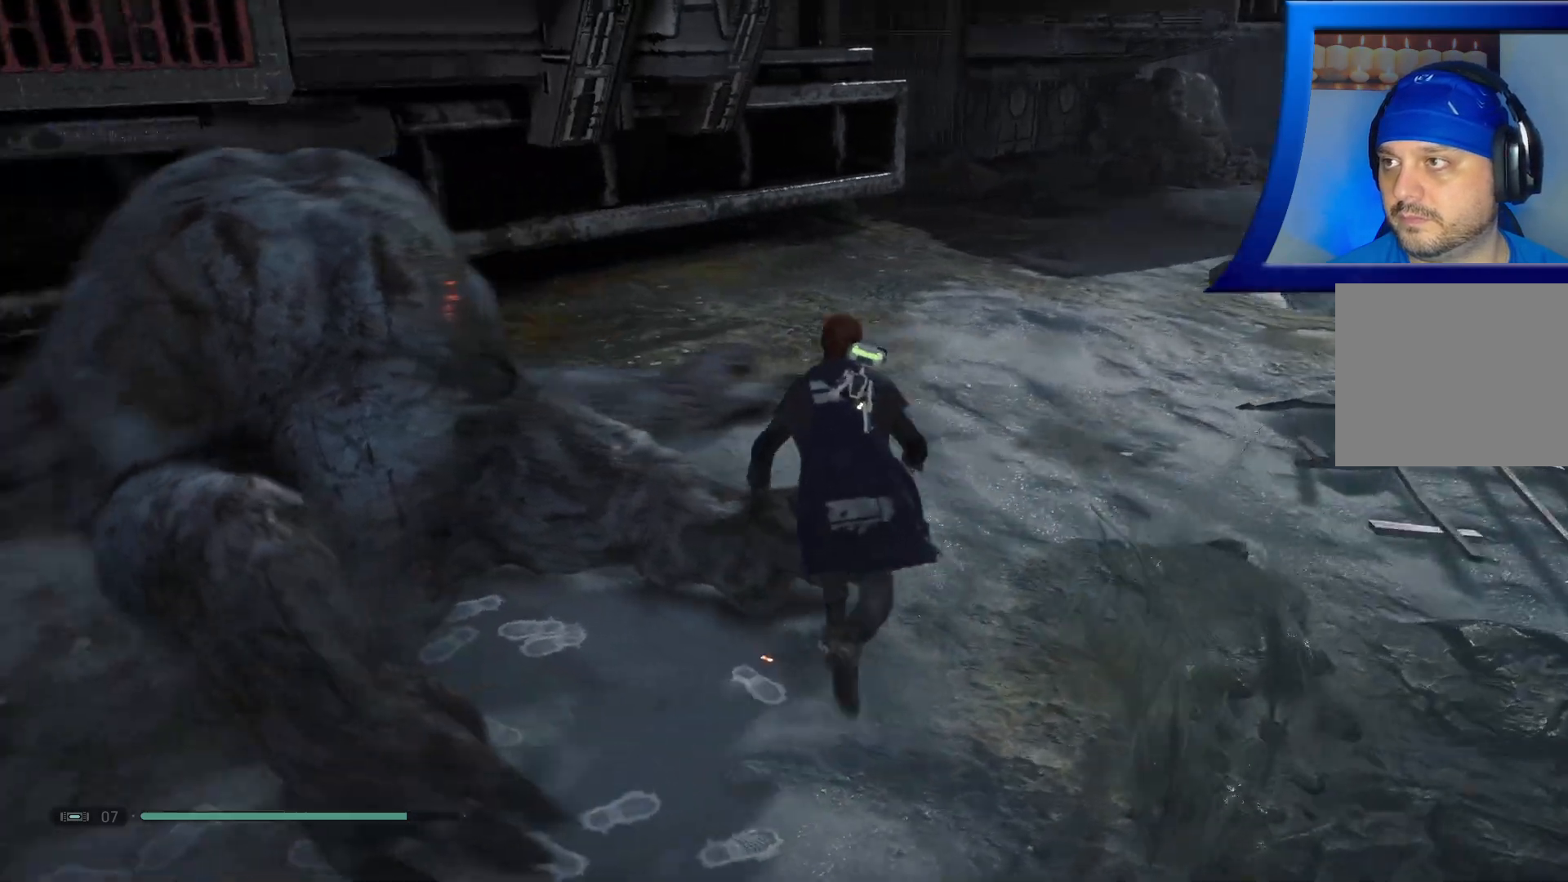
{"buttons": [], "left_stick": "center", "right_stick": "up-left", "events": [[233, "right_stick", "up-left"], [400, "left_stick", "center"]]}
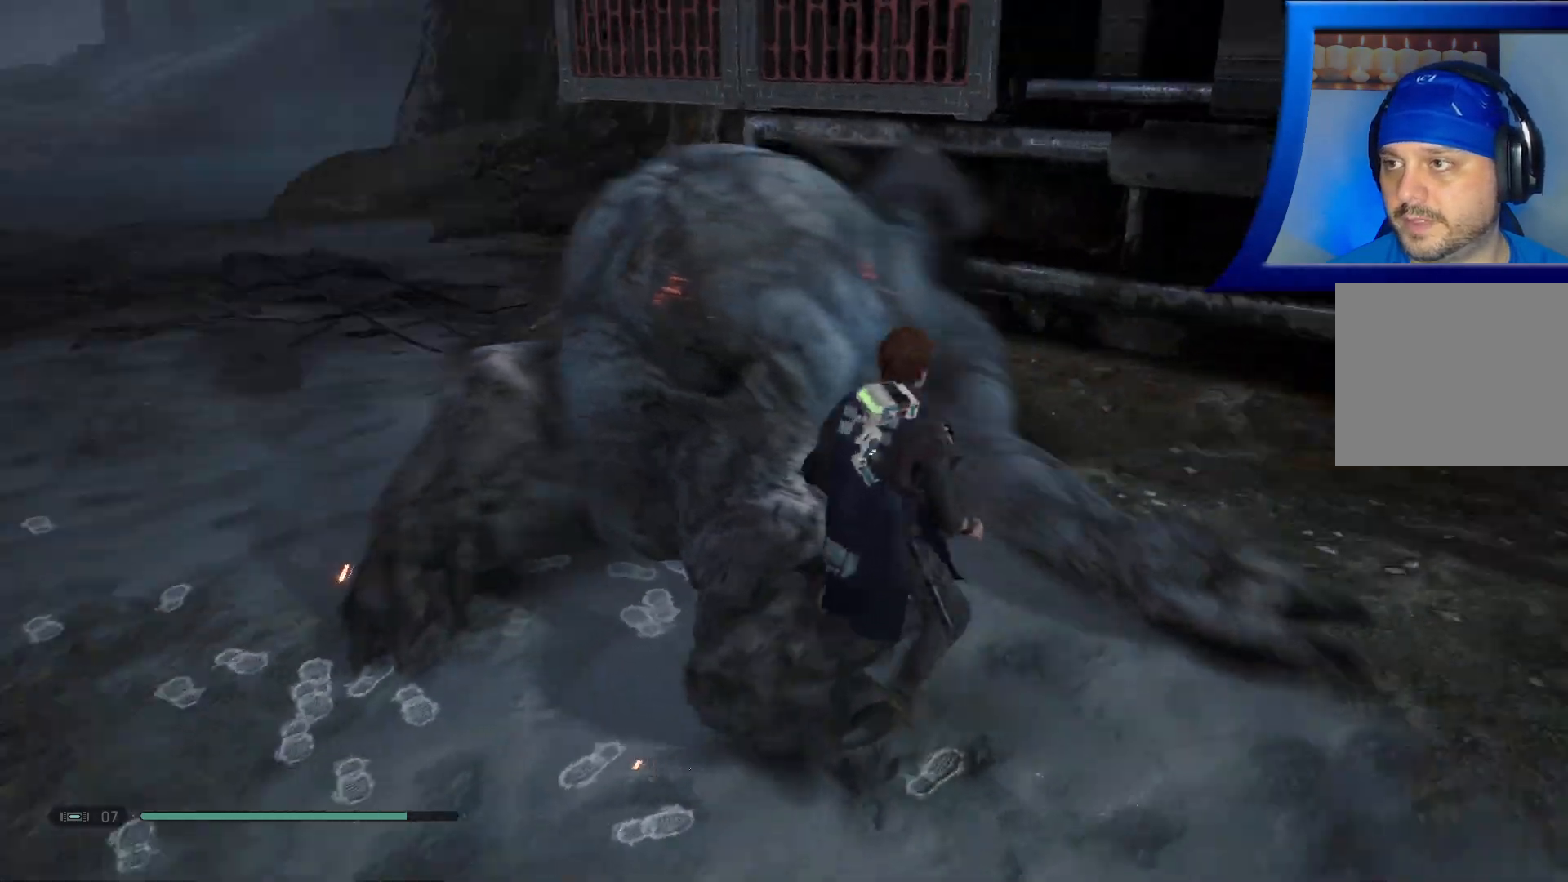
{"buttons": [], "left_stick": "down-right", "right_stick": "up-left", "events": [[217, "left_stick", "down-right"]]}
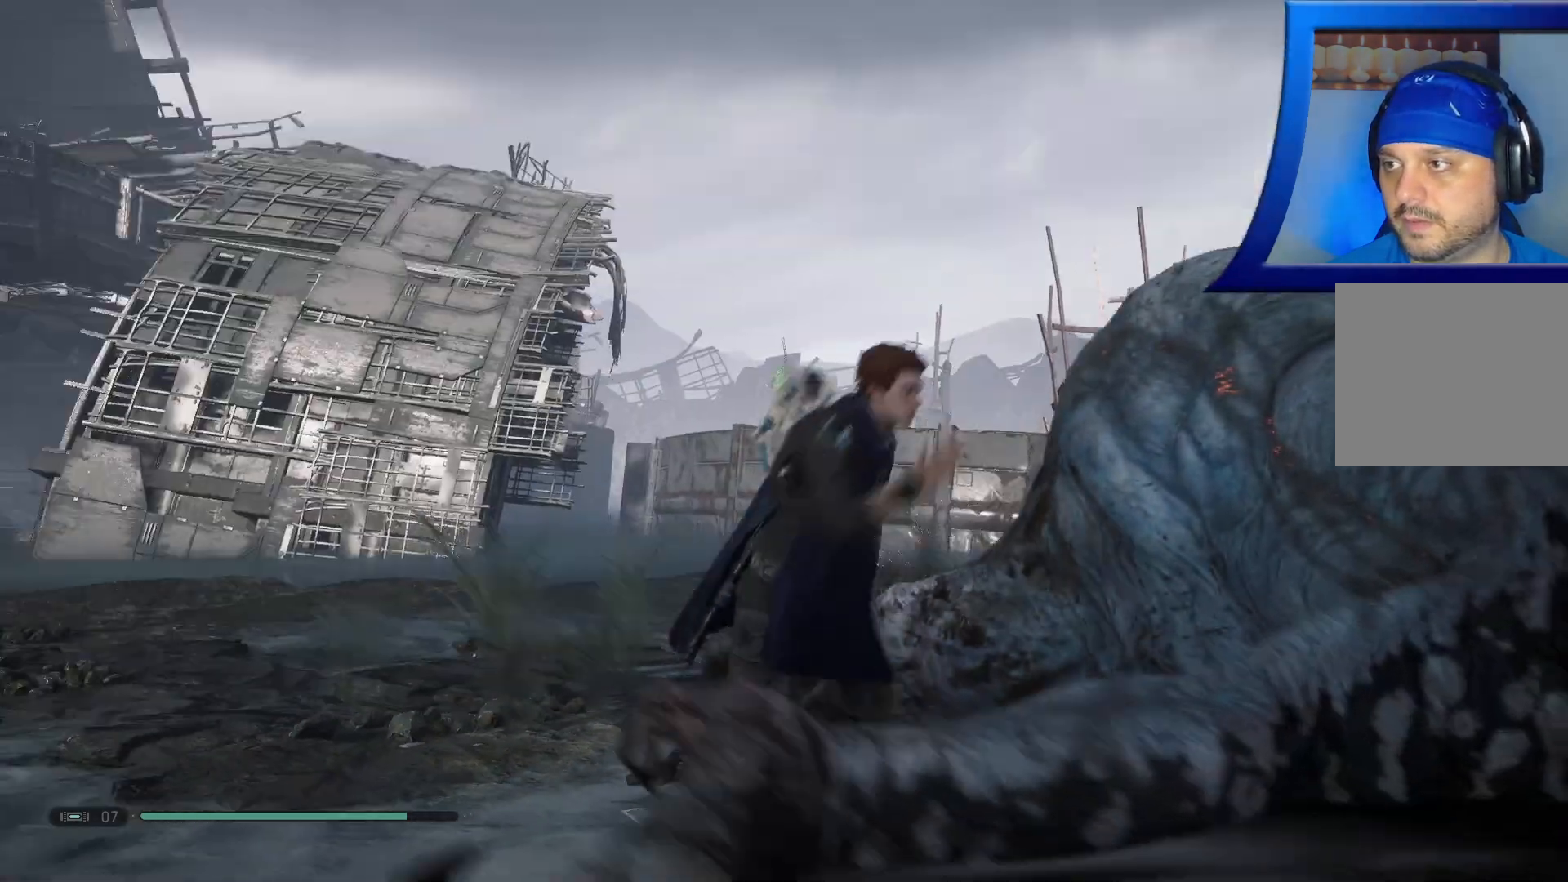
{"buttons": [], "left_stick": "up-left", "right_stick": "down", "events": [[100, "right_stick", "center"], [217, "left_stick", "center"], [367, "left_stick", "up-left"], [367, "right_stick", "down"]]}
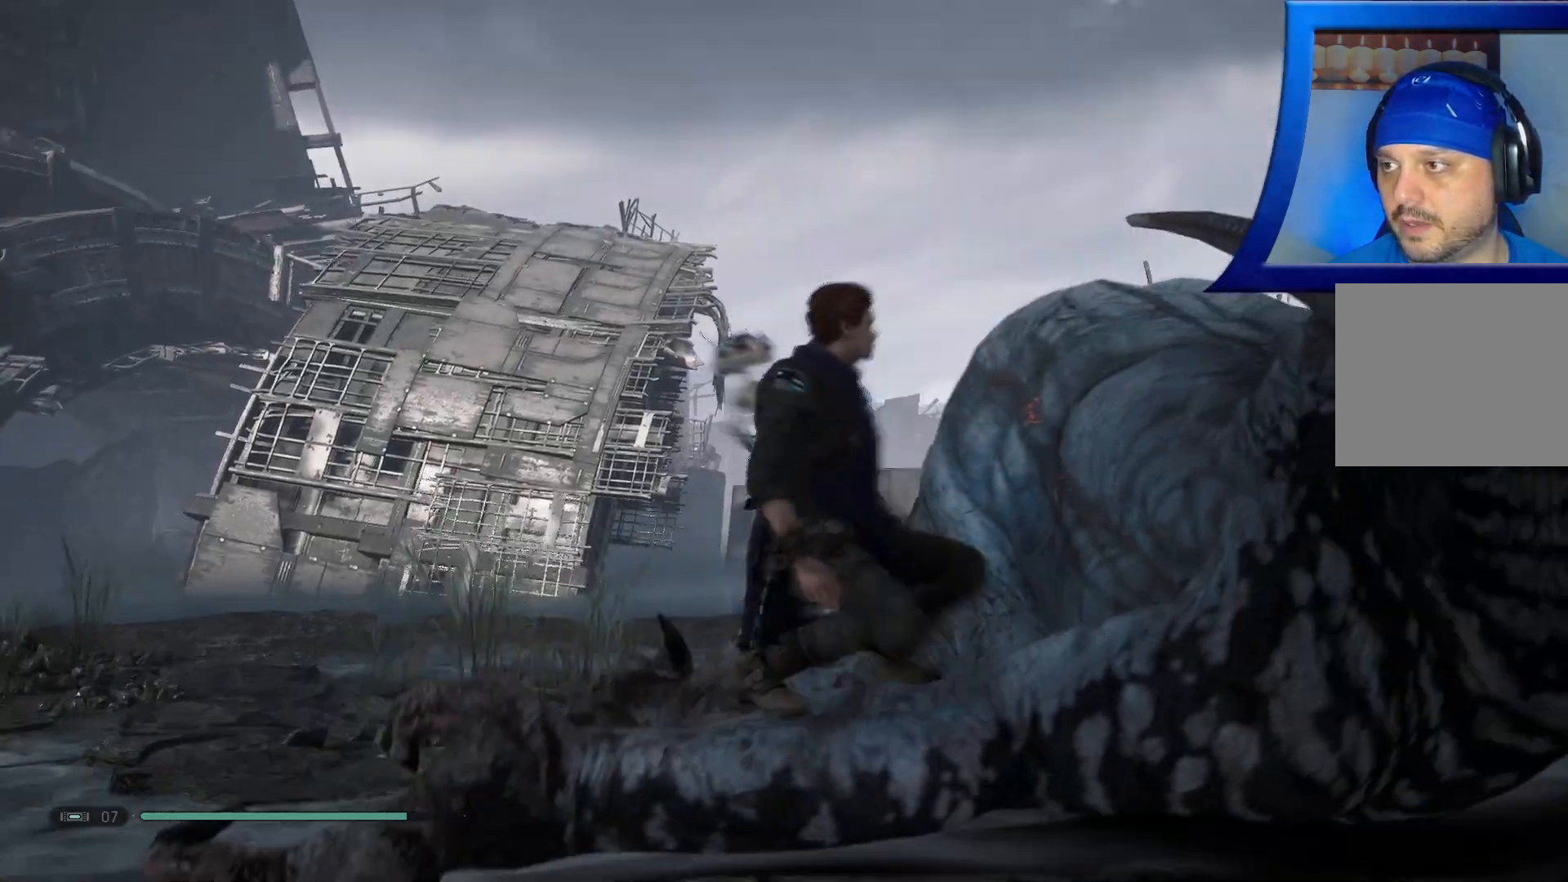
{"buttons": [], "left_stick": "up-left", "right_stick": "center", "events": [[200, "right_stick", "center"]]}
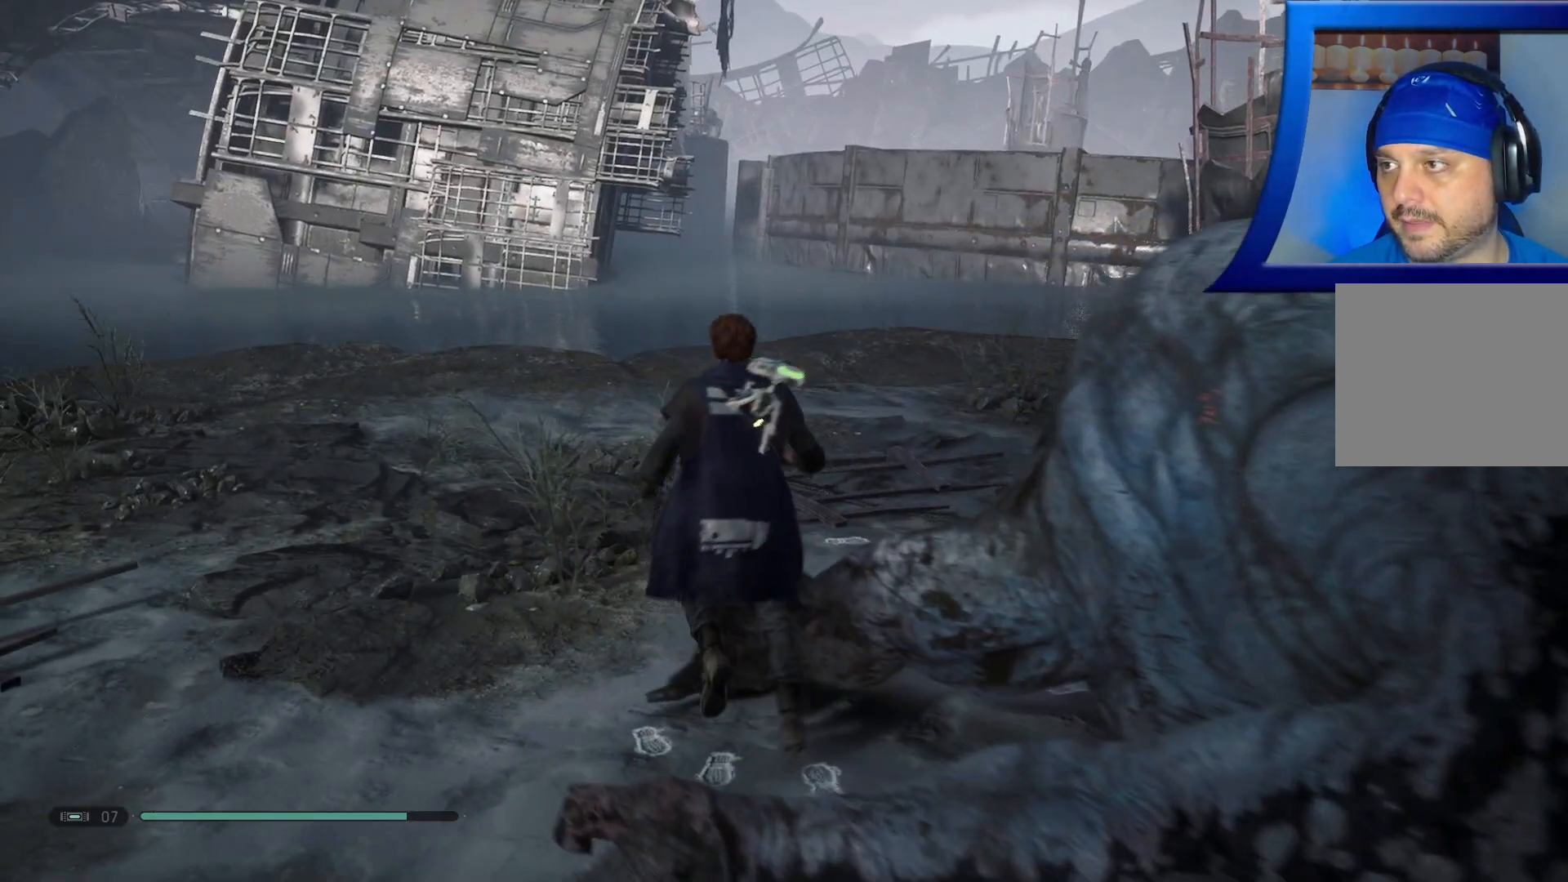
{"buttons": [], "left_stick": "up", "right_stick": "center", "events": [[300, "left_stick", "up"]]}
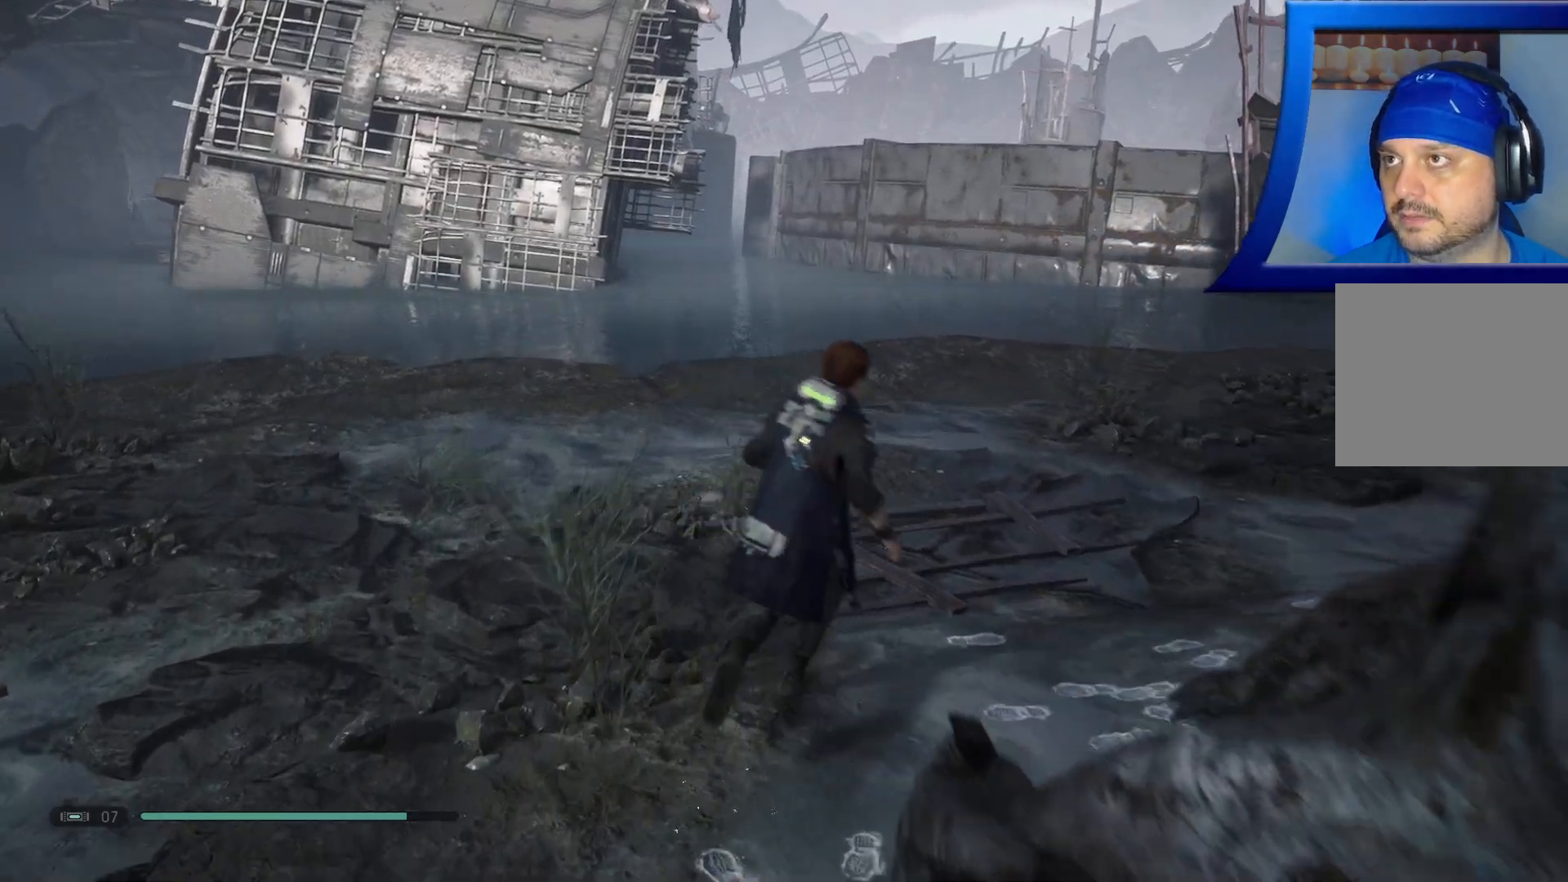
{"buttons": [], "left_stick": "up-right", "right_stick": "center", "events": [[467, "left_stick", "up-right"]]}
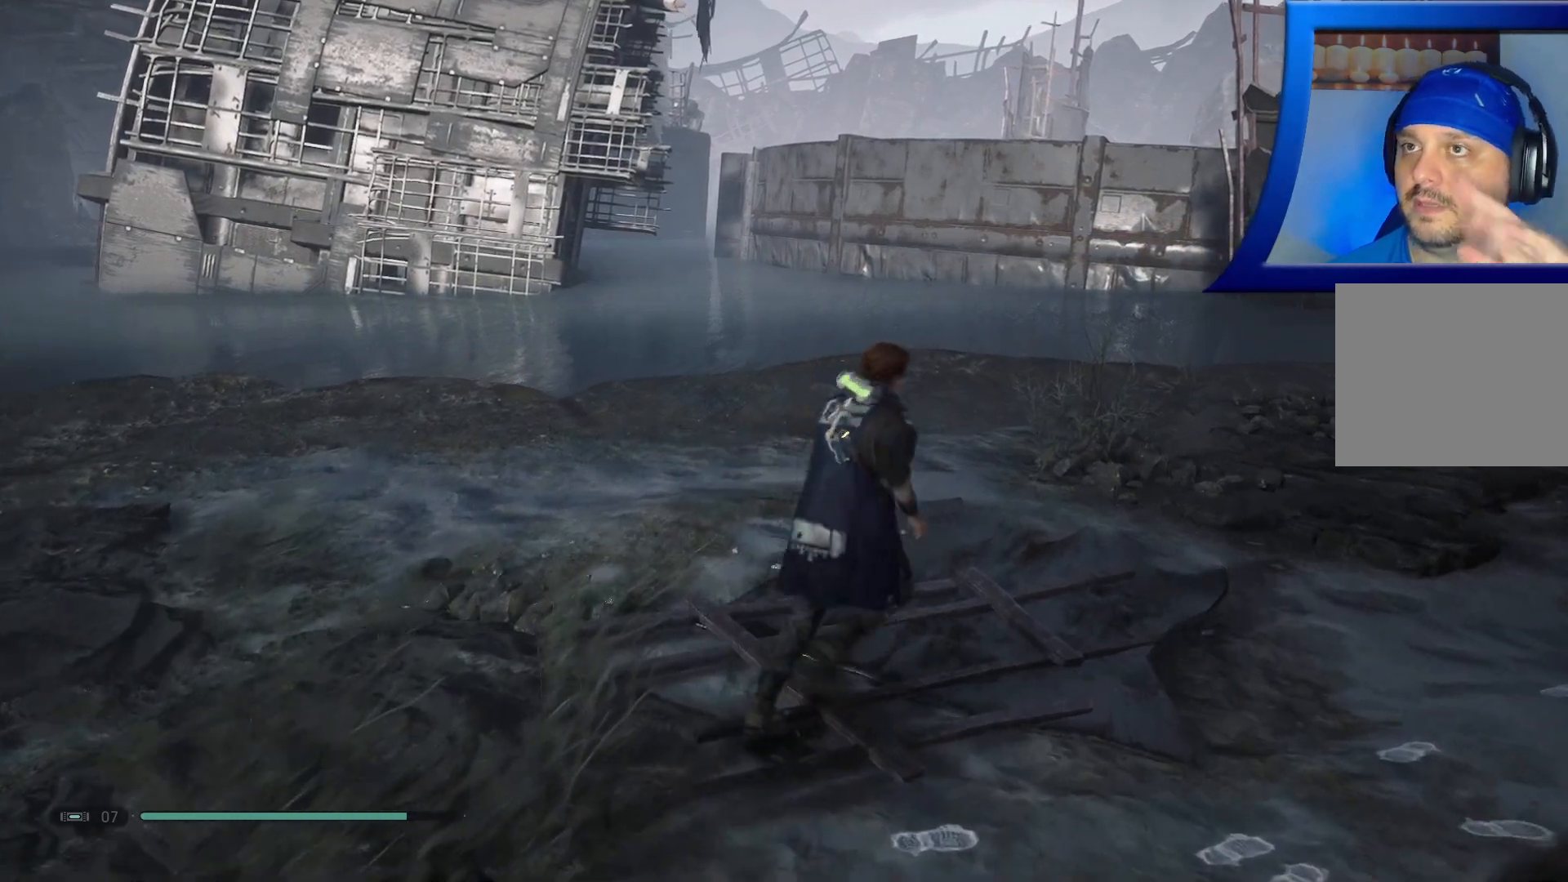
{"buttons": [], "left_stick": "up-right", "right_stick": "center", "events": []}
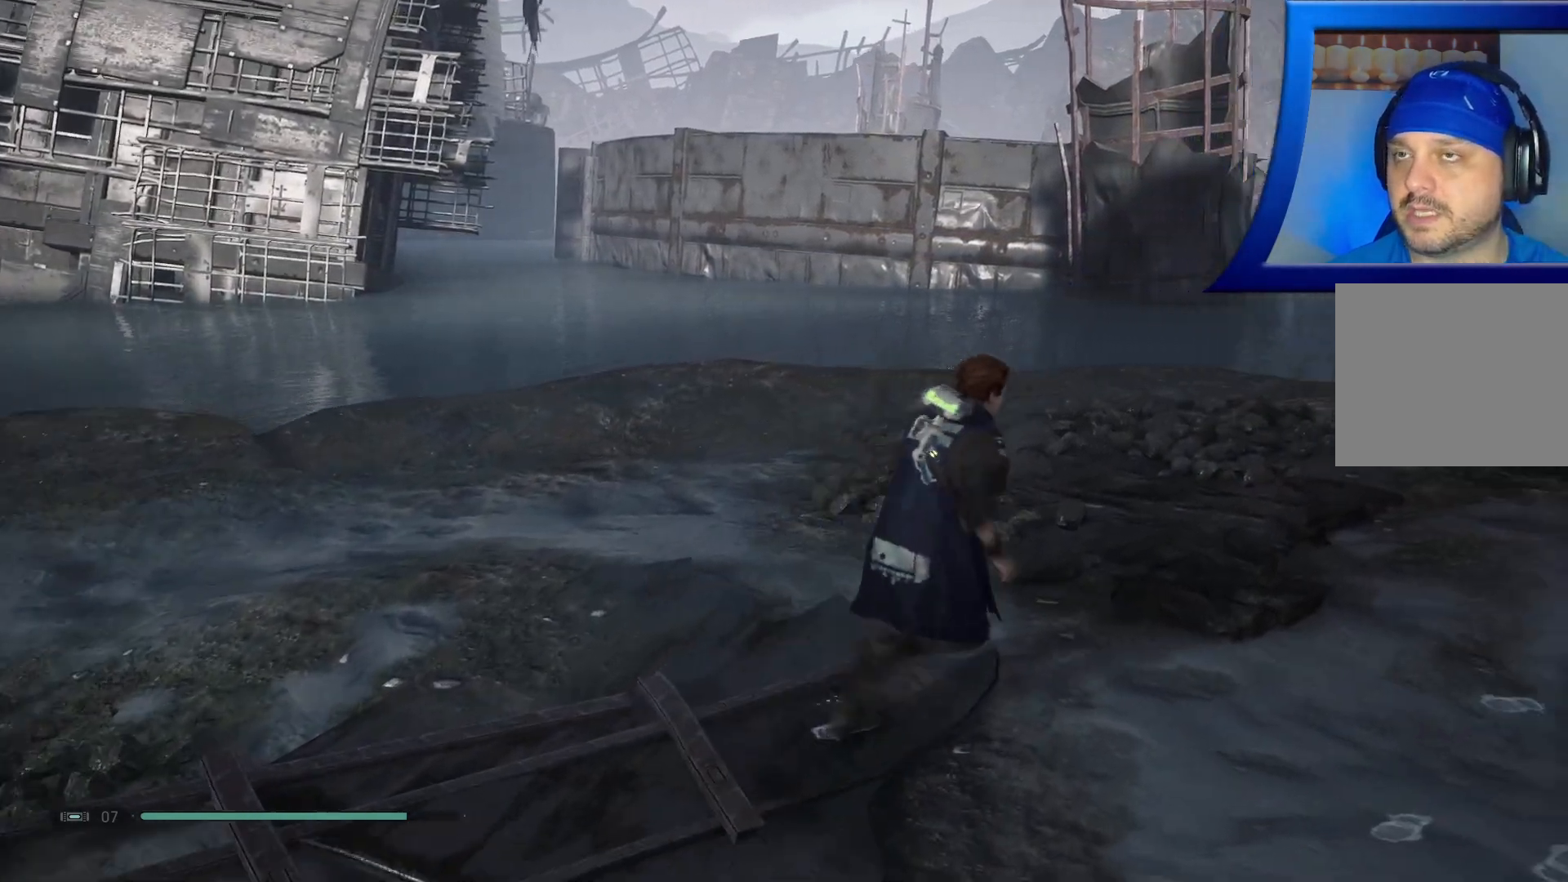
{"buttons": [], "left_stick": "up-right", "right_stick": "up-right", "events": [[433, "right_stick", "up"], [500, "right_stick", "up-right"]]}
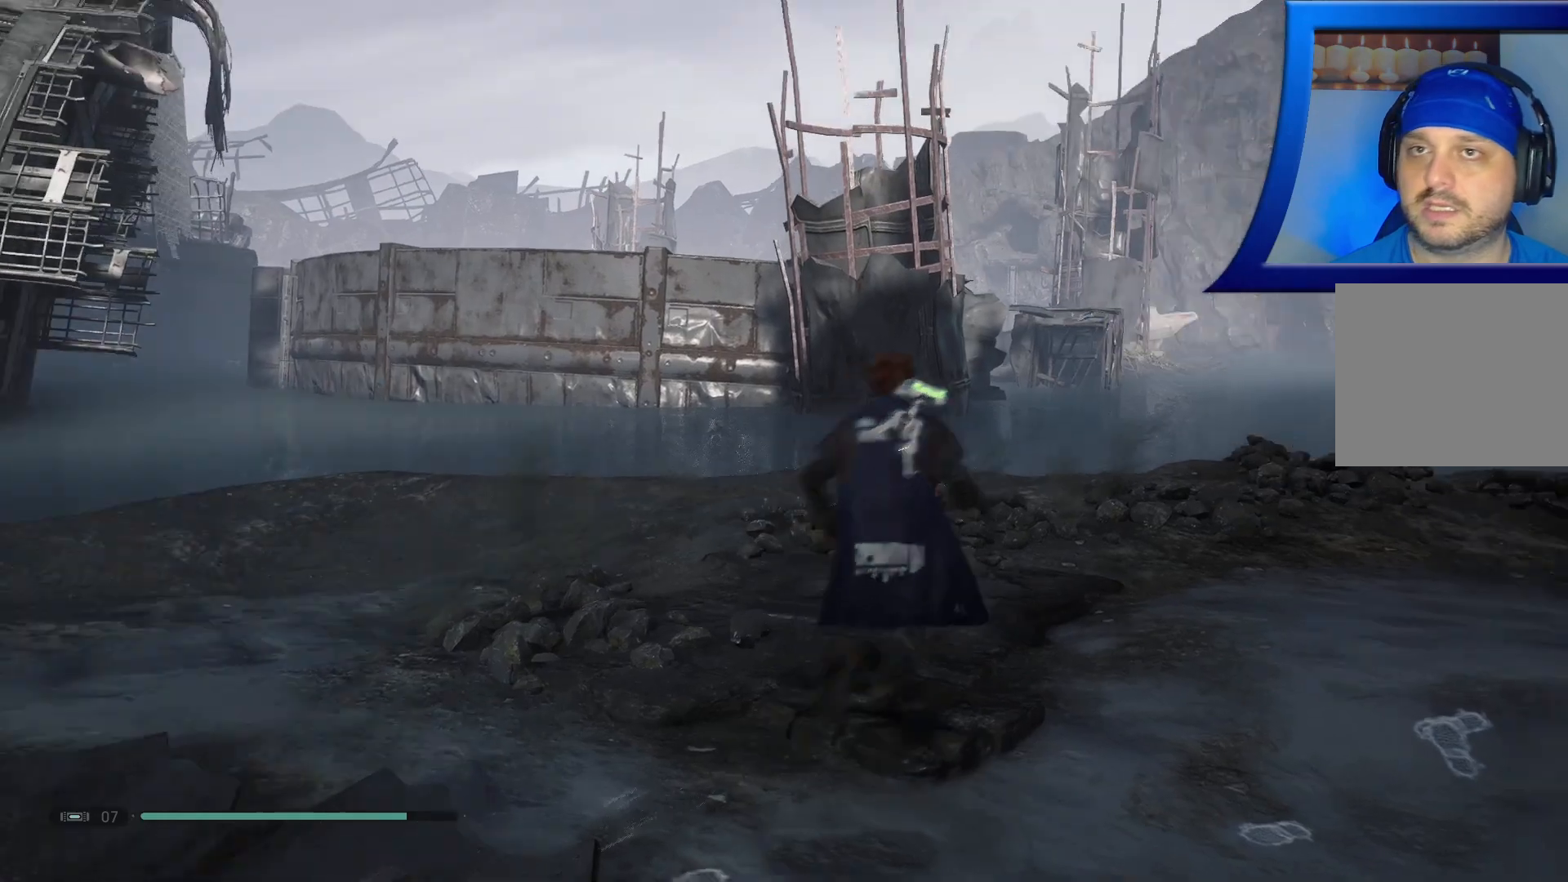
{"buttons": [], "left_stick": "up", "right_stick": "right", "events": [[67, "left_stick", "up"], [233, "right_stick", "right"]]}
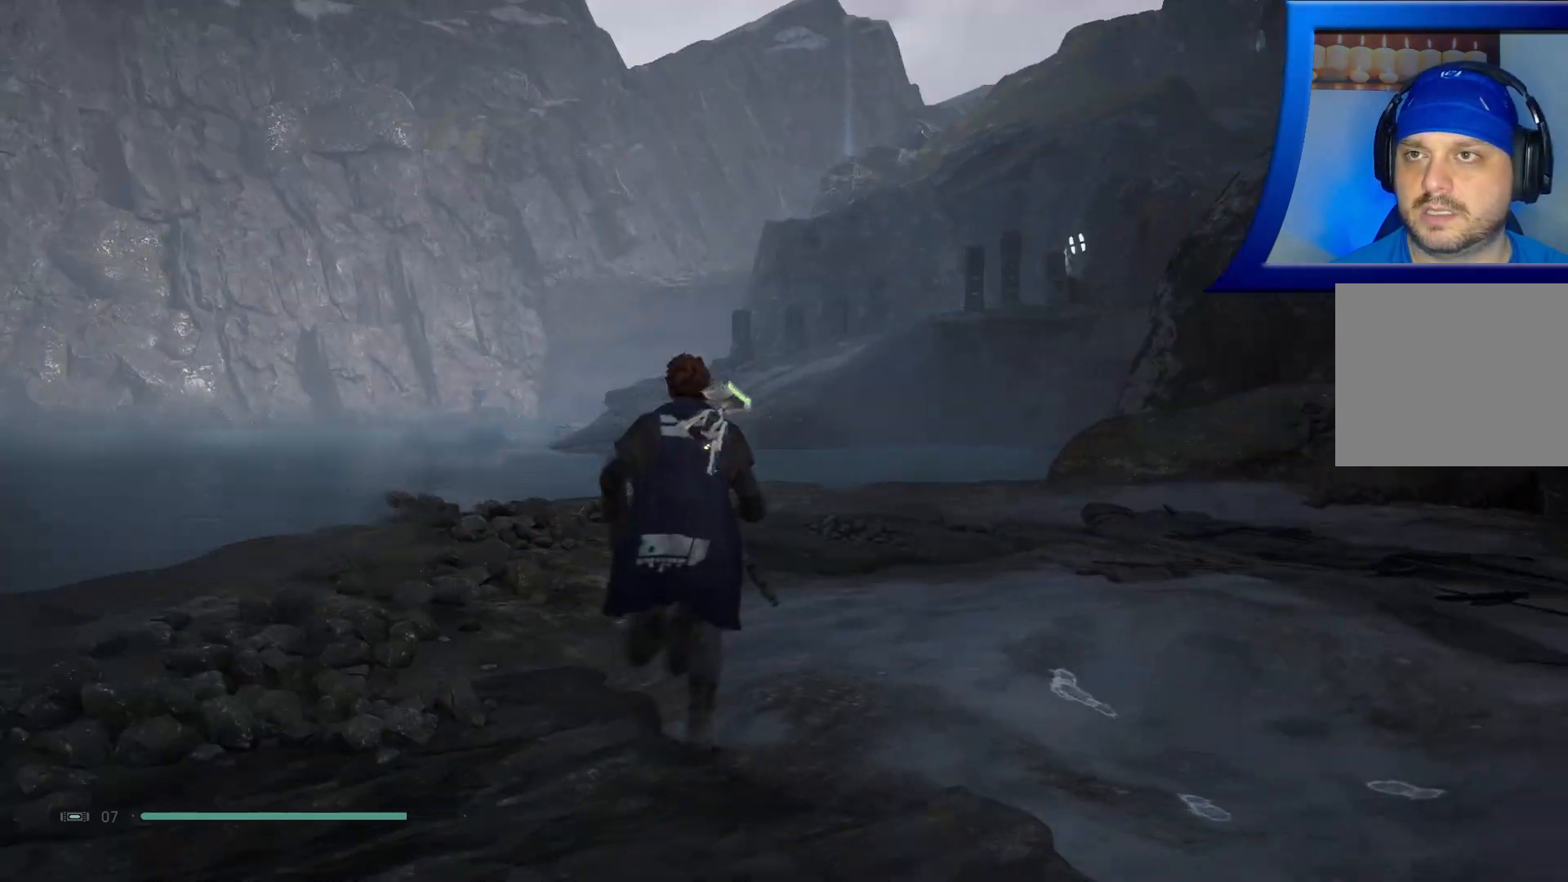
{"buttons": [], "left_stick": "up", "right_stick": "center", "events": [[217, "right_stick", "center"]]}
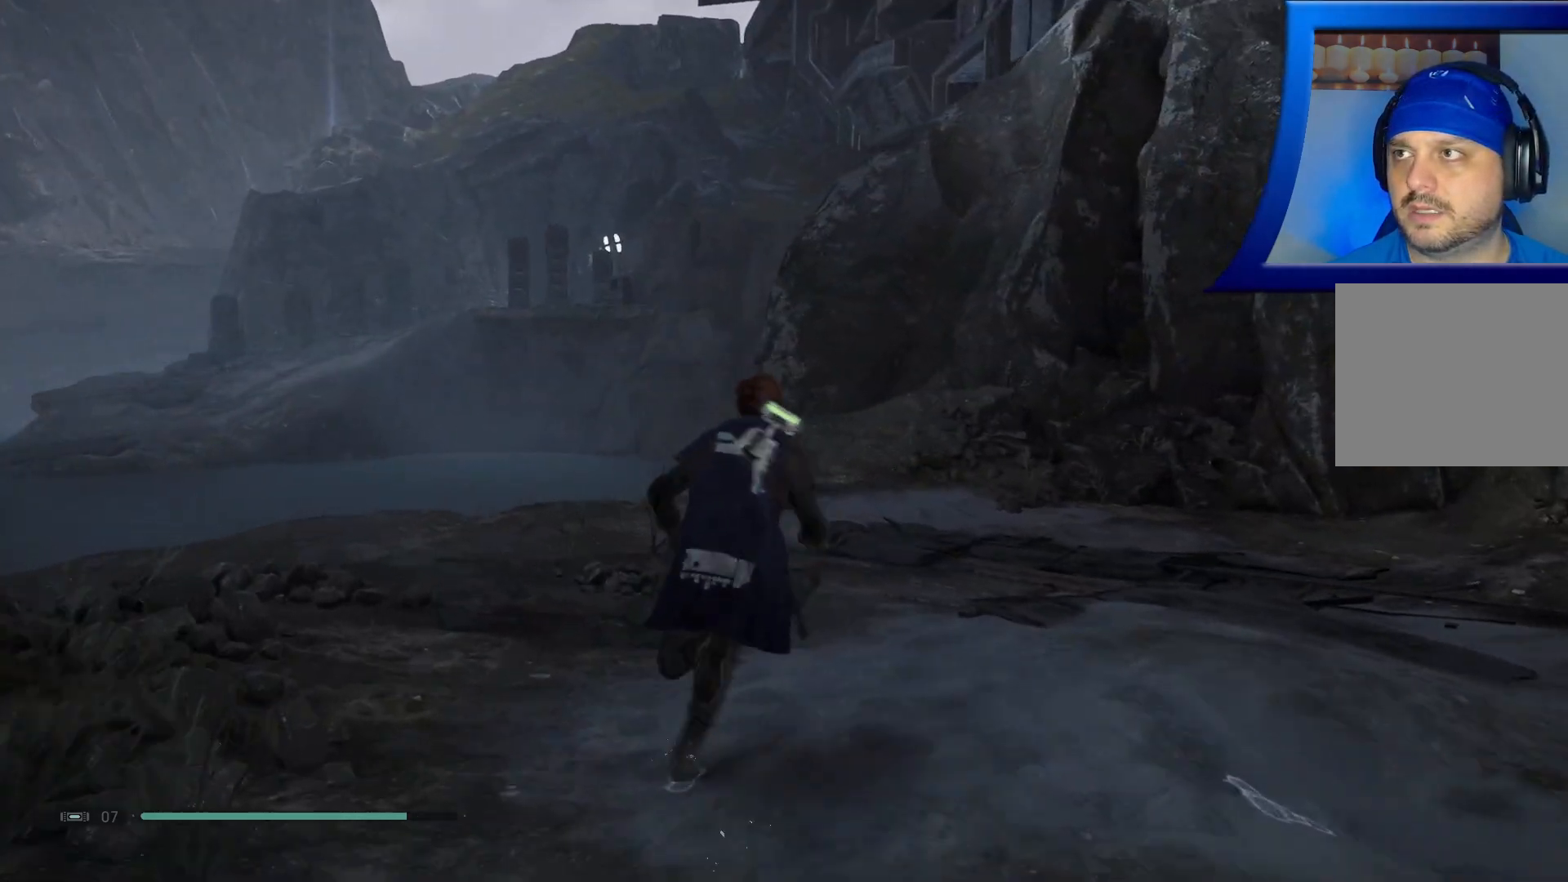
{"buttons": [], "left_stick": "up-left", "right_stick": "right", "events": [[267, "left_stick", "up-left"], [467, "right_stick", "right"]]}
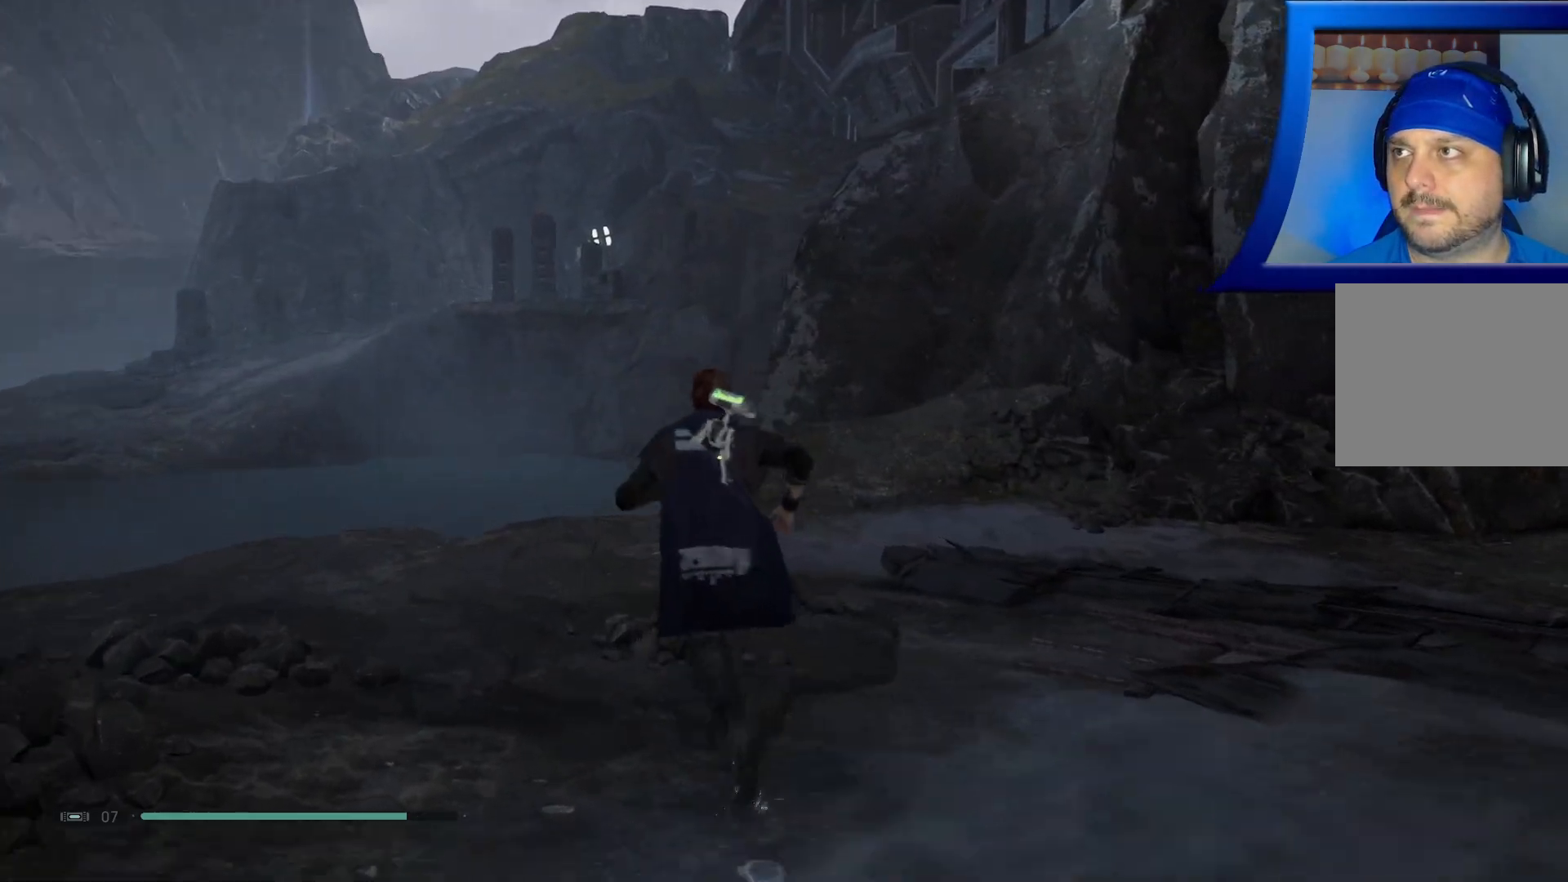
{"buttons": [], "left_stick": "left", "right_stick": "center", "events": [[200, "left_stick", "left"], [383, "right_stick", "center"]]}
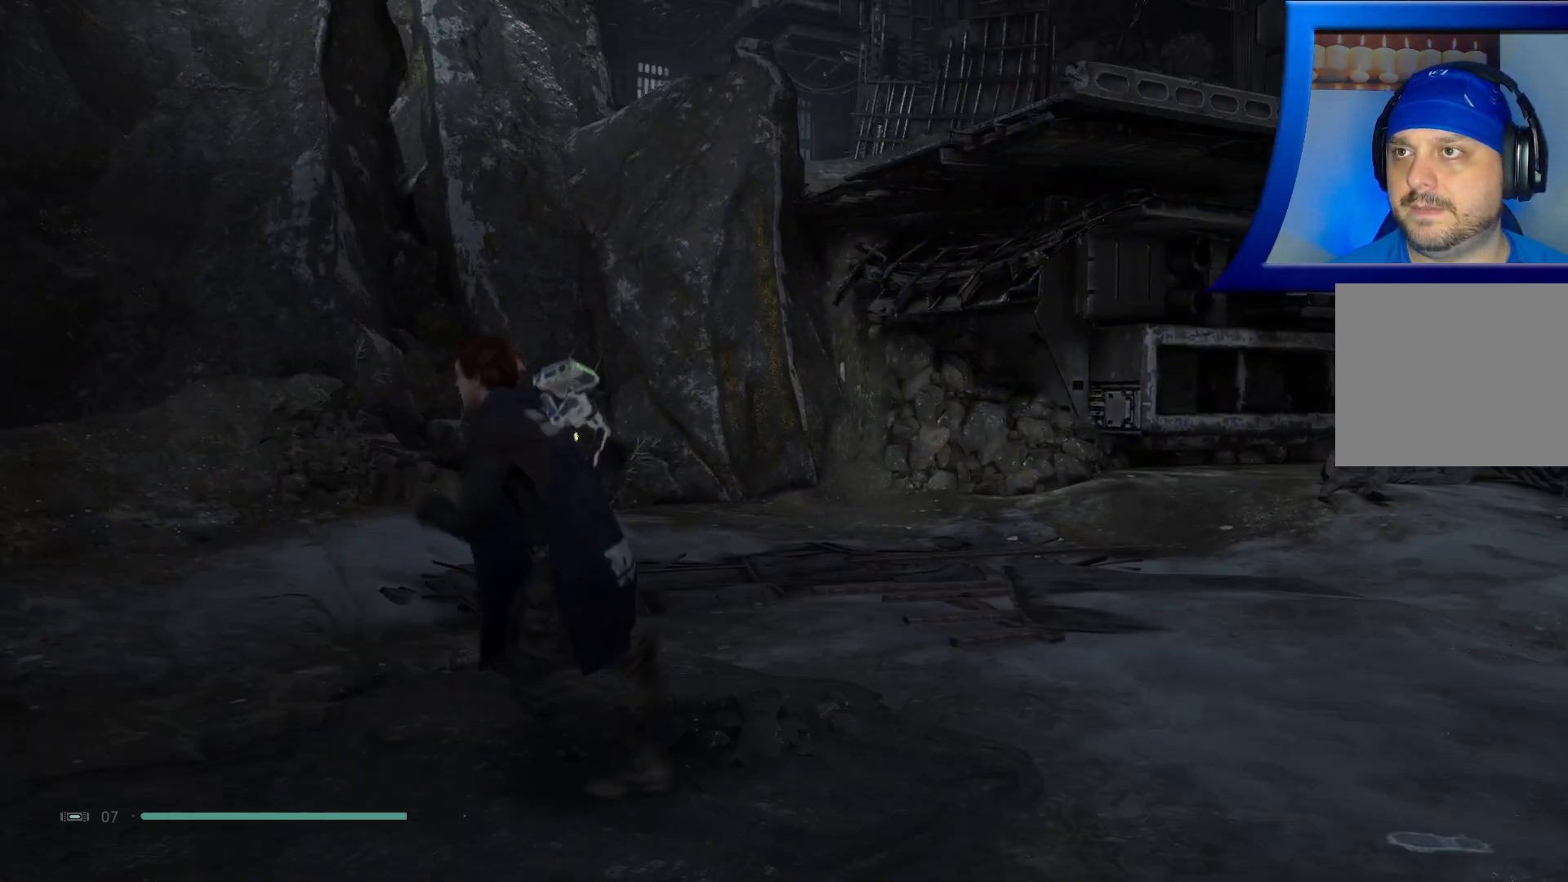
{"buttons": [], "left_stick": "center", "right_stick": "center", "events": [[433, "left_stick", "center"]]}
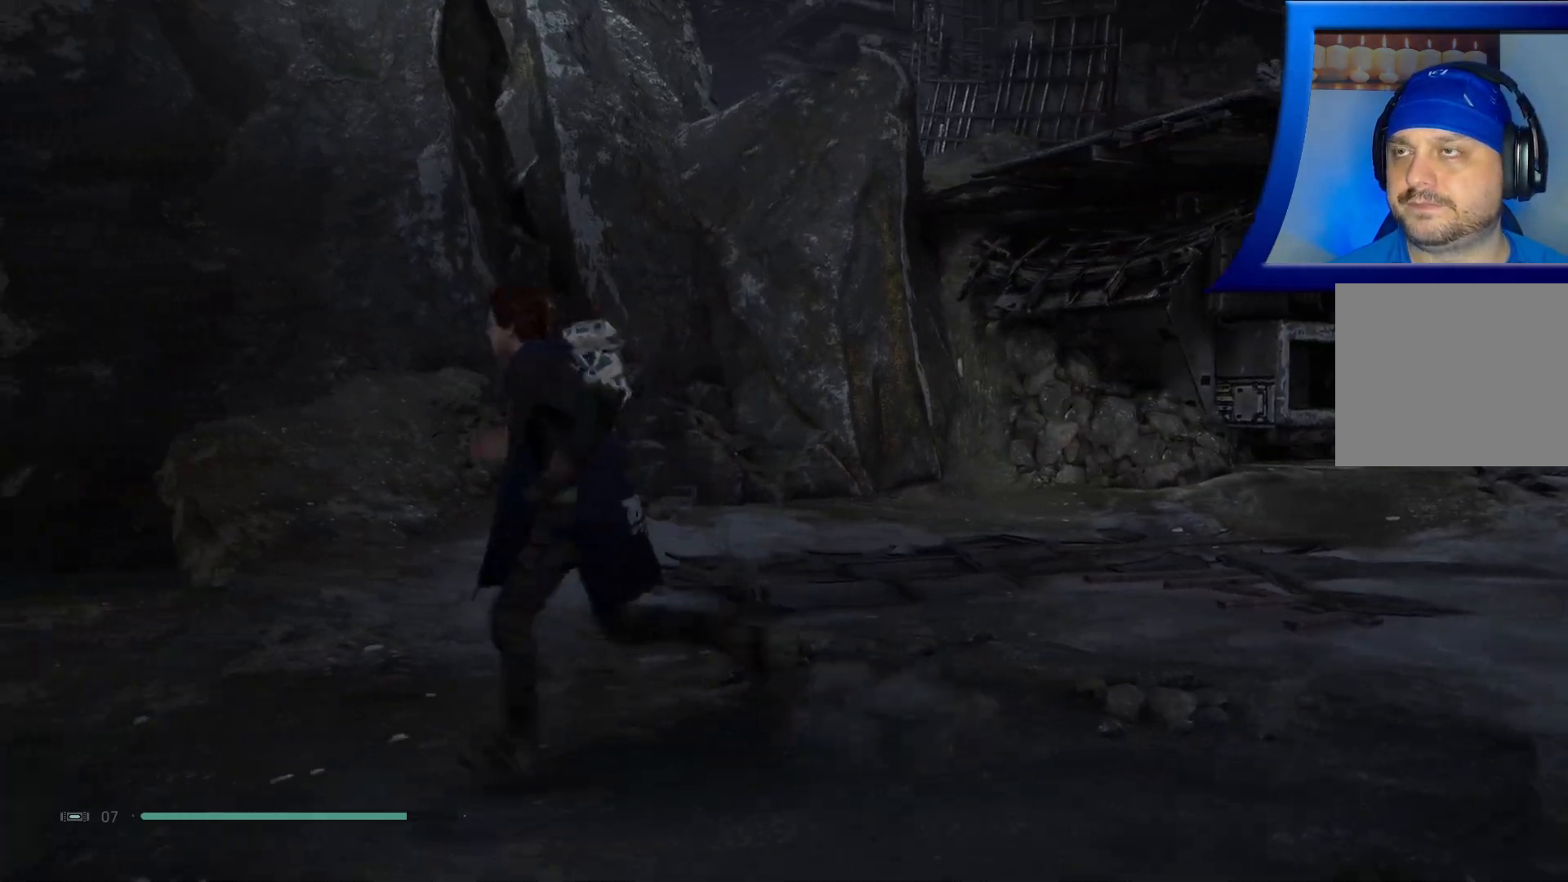
{"buttons": ["SELECT"], "left_stick": "center", "right_stick": "center", "events": [[67, "SELECT", "down"]]}